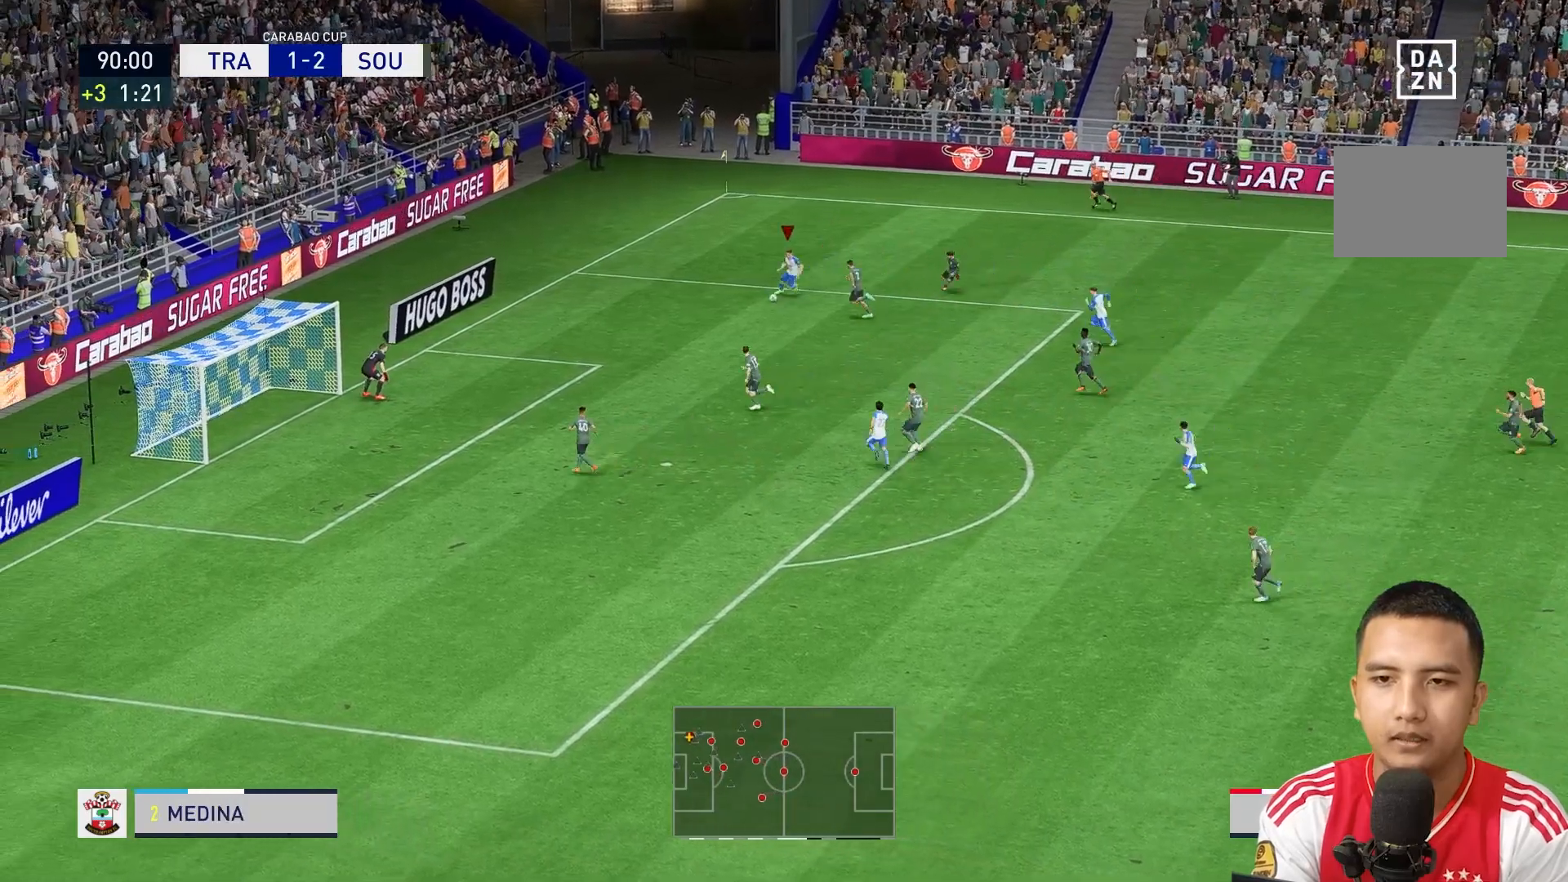
Gameplay with a controller (Xbox layout); each line is a JSON object with the inputs held at the frame after it. "events" lists button and stick changes between this image and that frame as [ms after this image, input, new state], when the widget could be followed in between. Not read: L3 R1 R3.
{"buttons": [], "left_stick": "down-left", "right_stick": "center", "events": [[40, "left_stick", "down-left"]]}
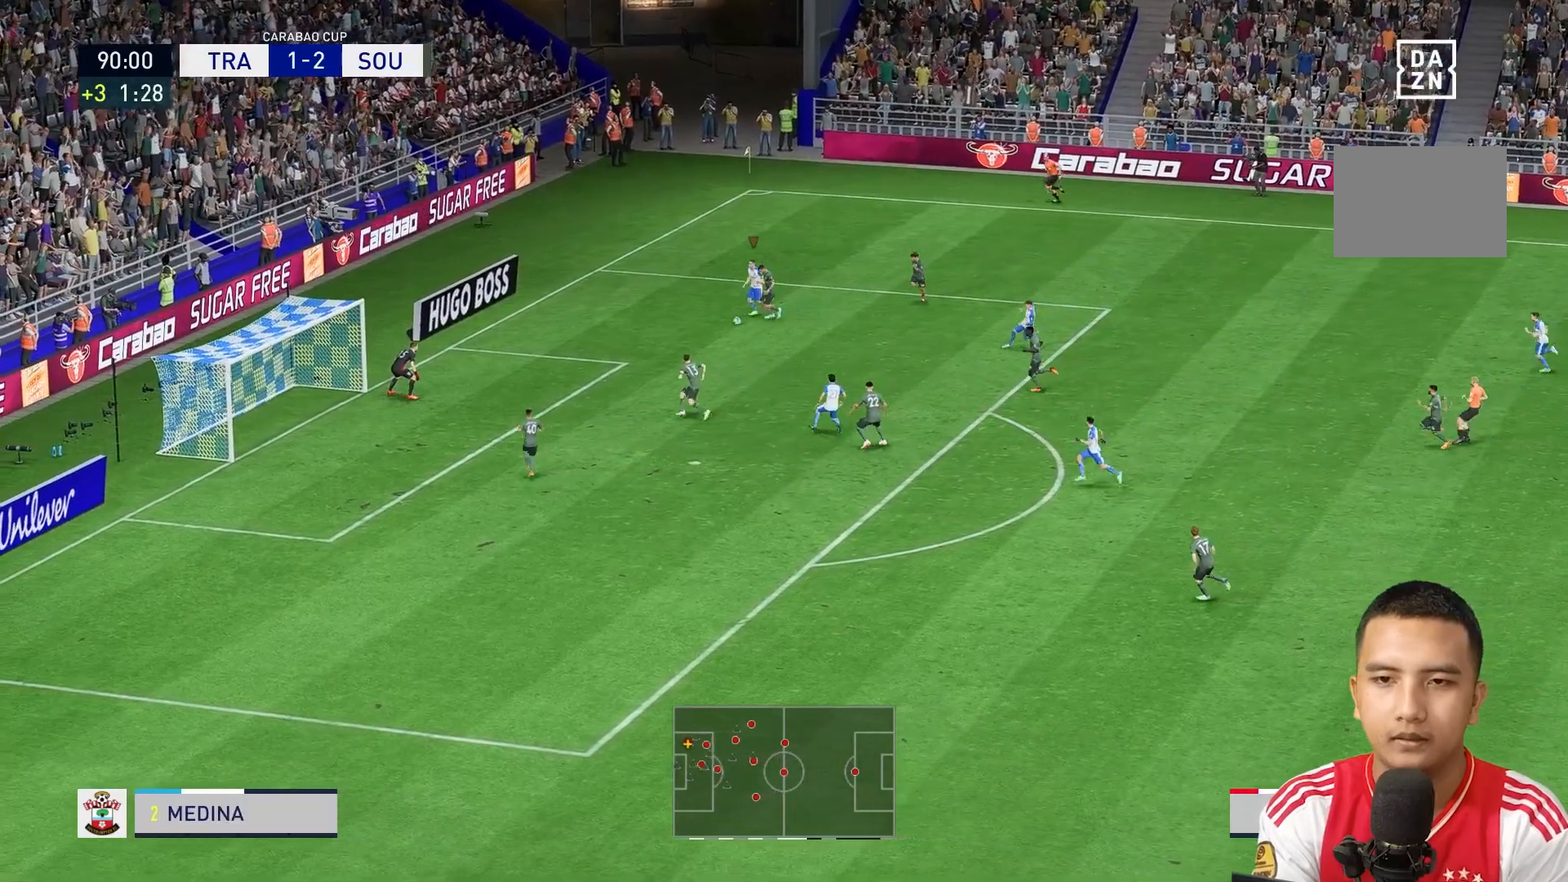
{"buttons": [], "left_stick": "down", "right_stick": "center", "events": [[120, "left_stick", "left"], [520, "left_stick", "down"]]}
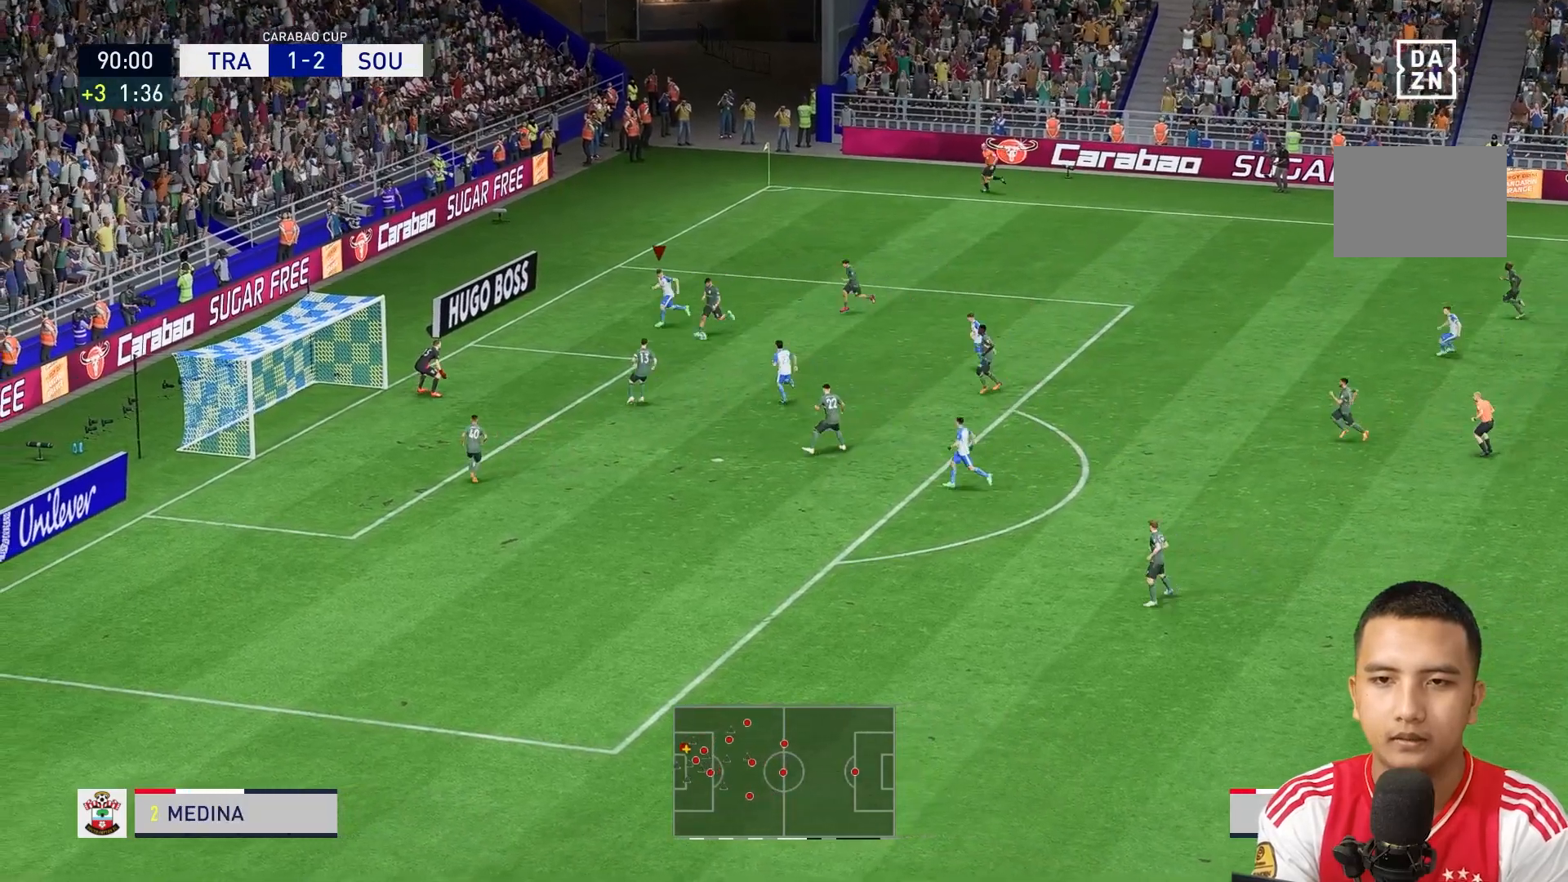
{"buttons": [], "left_stick": "center", "right_stick": "center", "events": [[480, "left_stick", "center"]]}
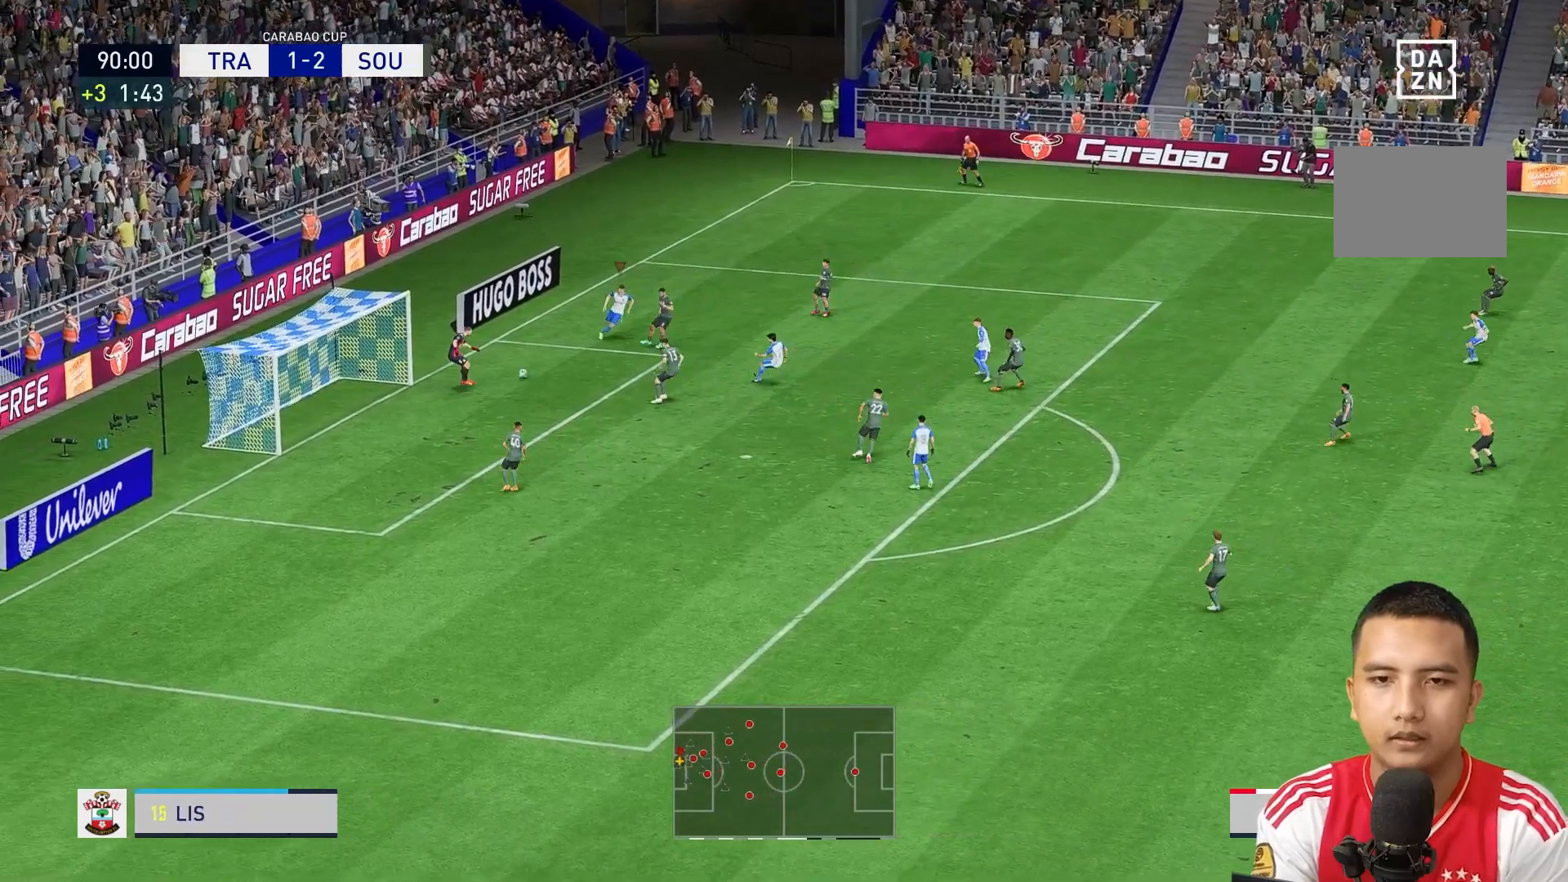
{"buttons": [], "left_stick": "down-left", "right_stick": "center", "events": [[120, "left_stick", "down-left"]]}
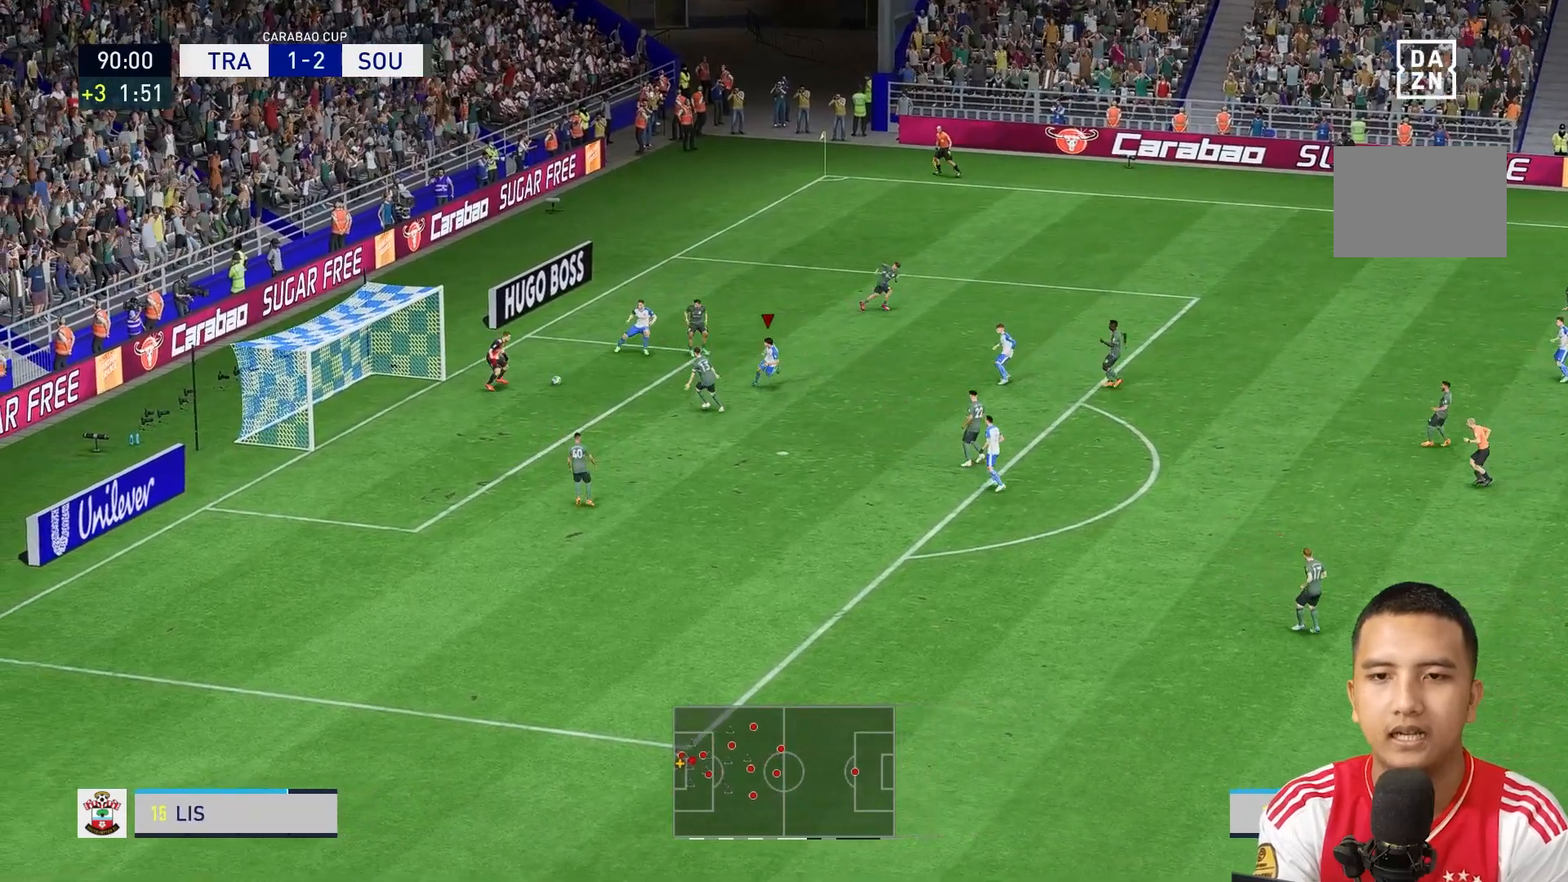
{"buttons": [], "left_stick": "left", "right_stick": "center", "events": [[320, "left_stick", "left"]]}
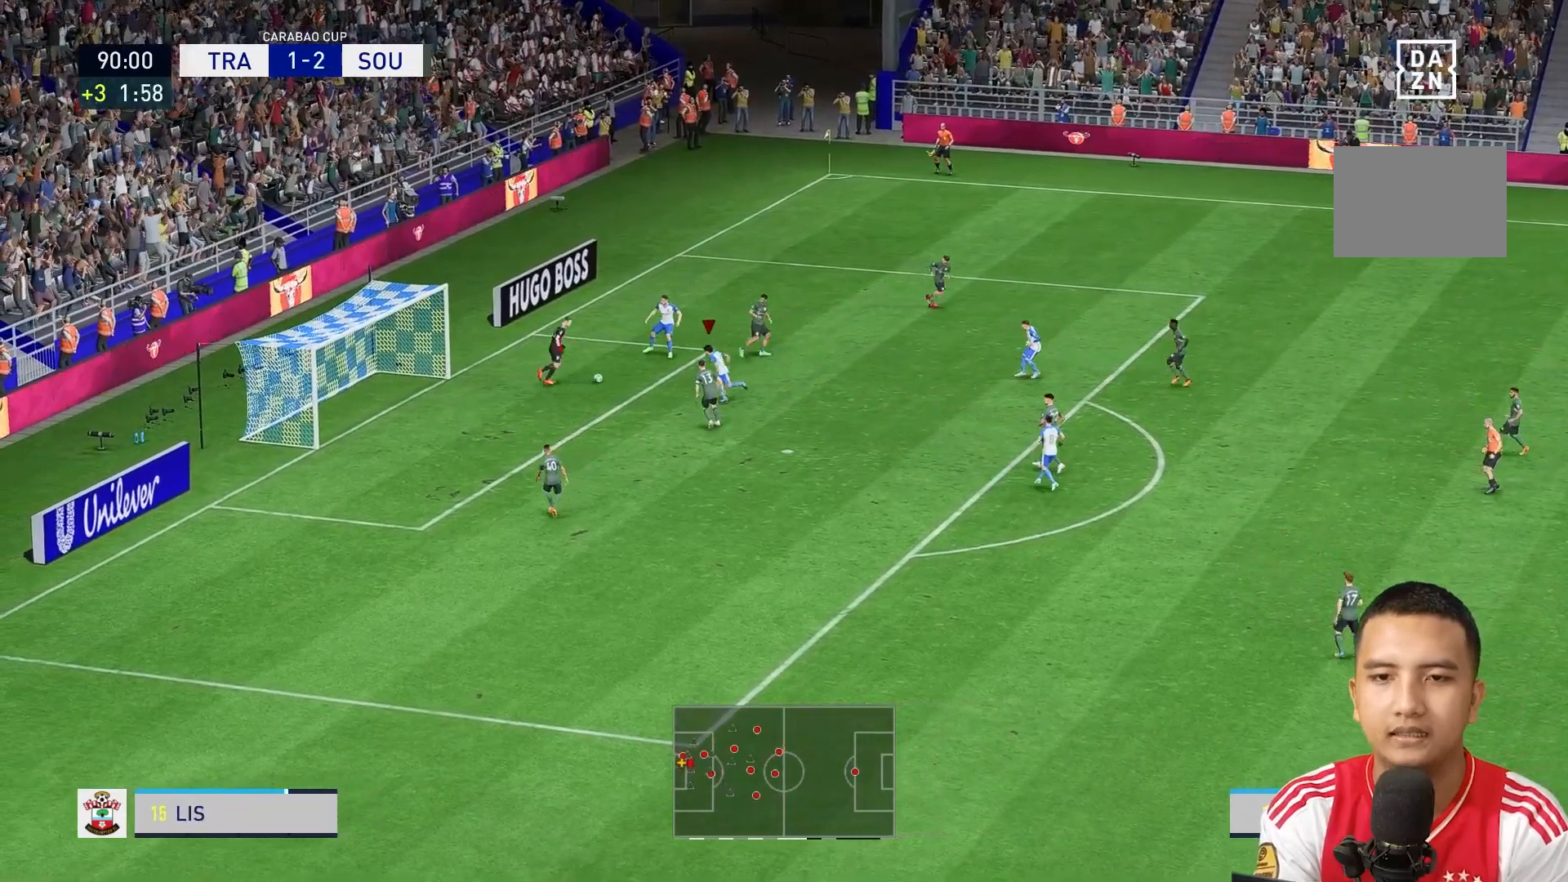
{"buttons": ["X"], "left_stick": "up", "right_stick": "center", "events": [[120, "left_stick", "up"], [200, "X", "down"]]}
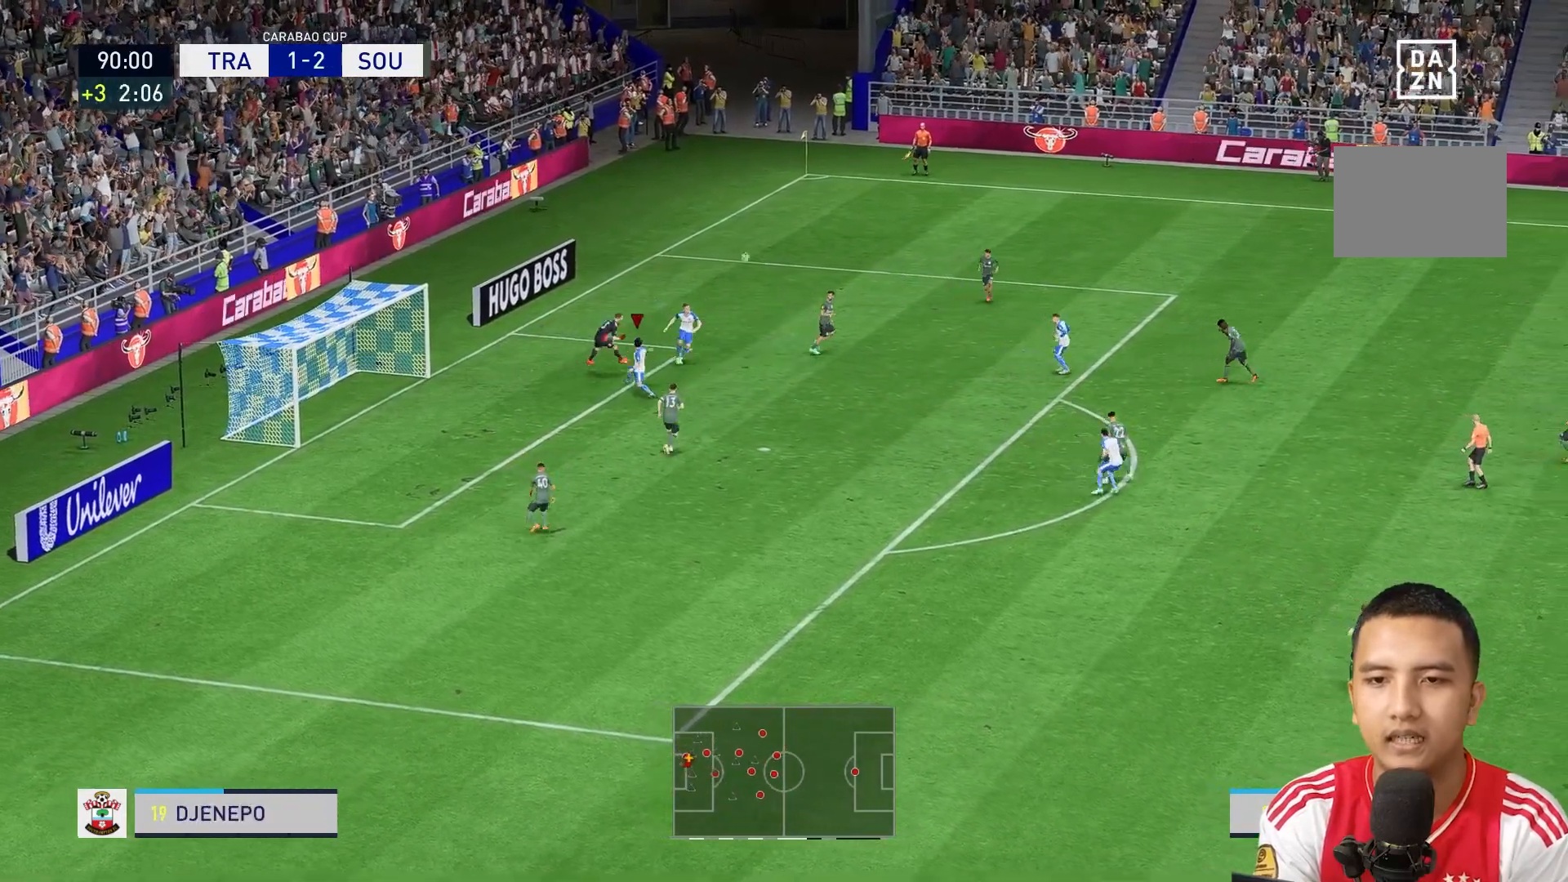
{"buttons": [], "left_stick": "center", "right_stick": "center", "events": [[40, "X", "up"], [160, "Y", "down"], [320, "Y", "up"], [320, "left_stick", "center"]]}
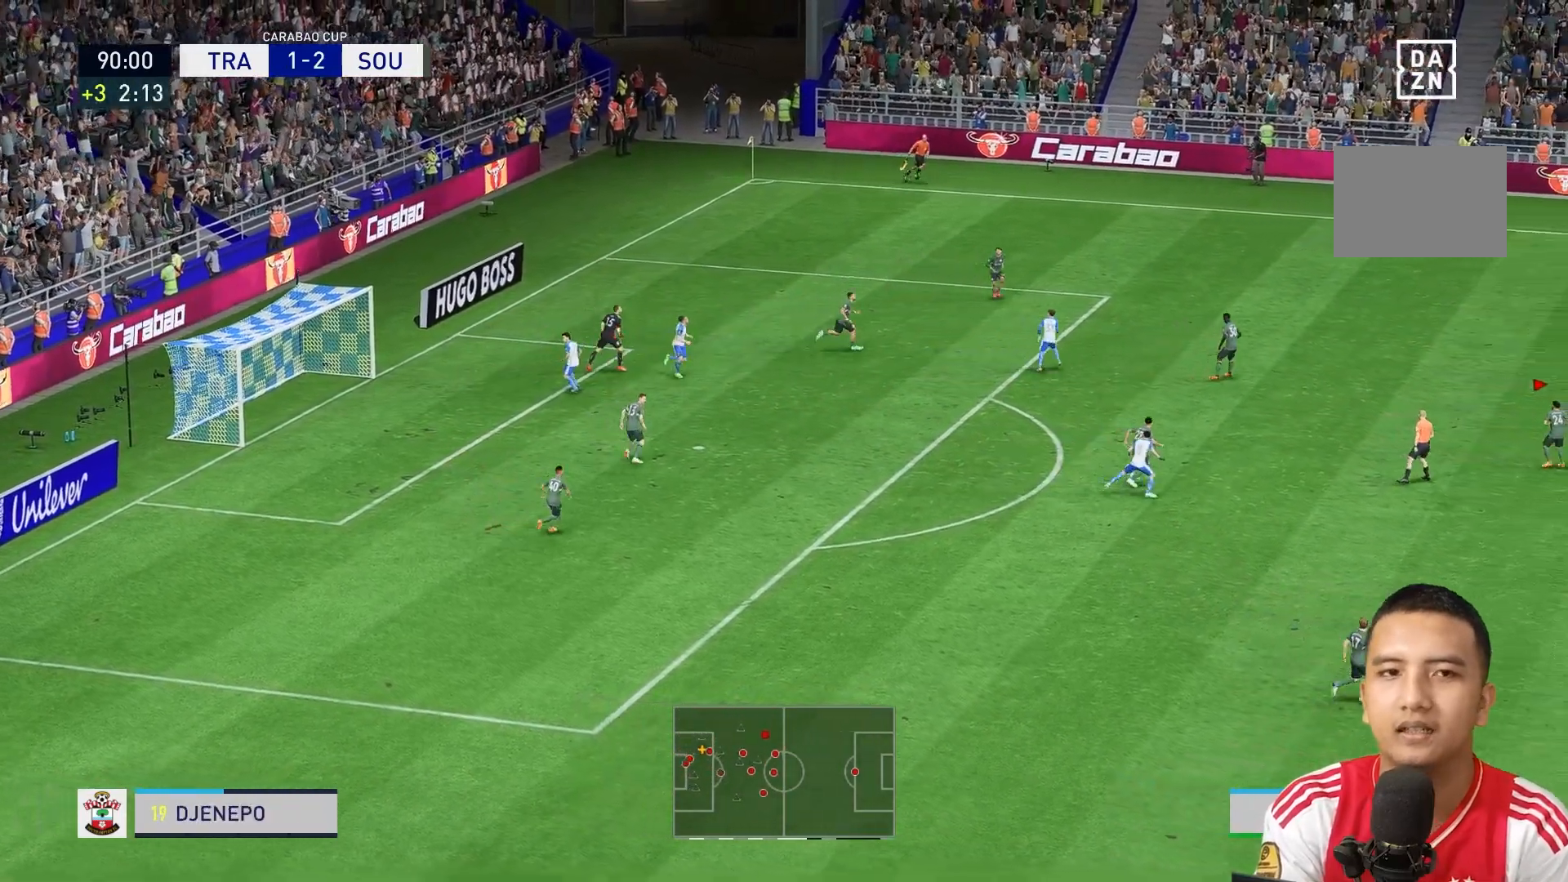
{"buttons": [], "left_stick": "up-left", "right_stick": "center", "events": [[200, "left_stick", "left"], [280, "left_stick", "up-left"]]}
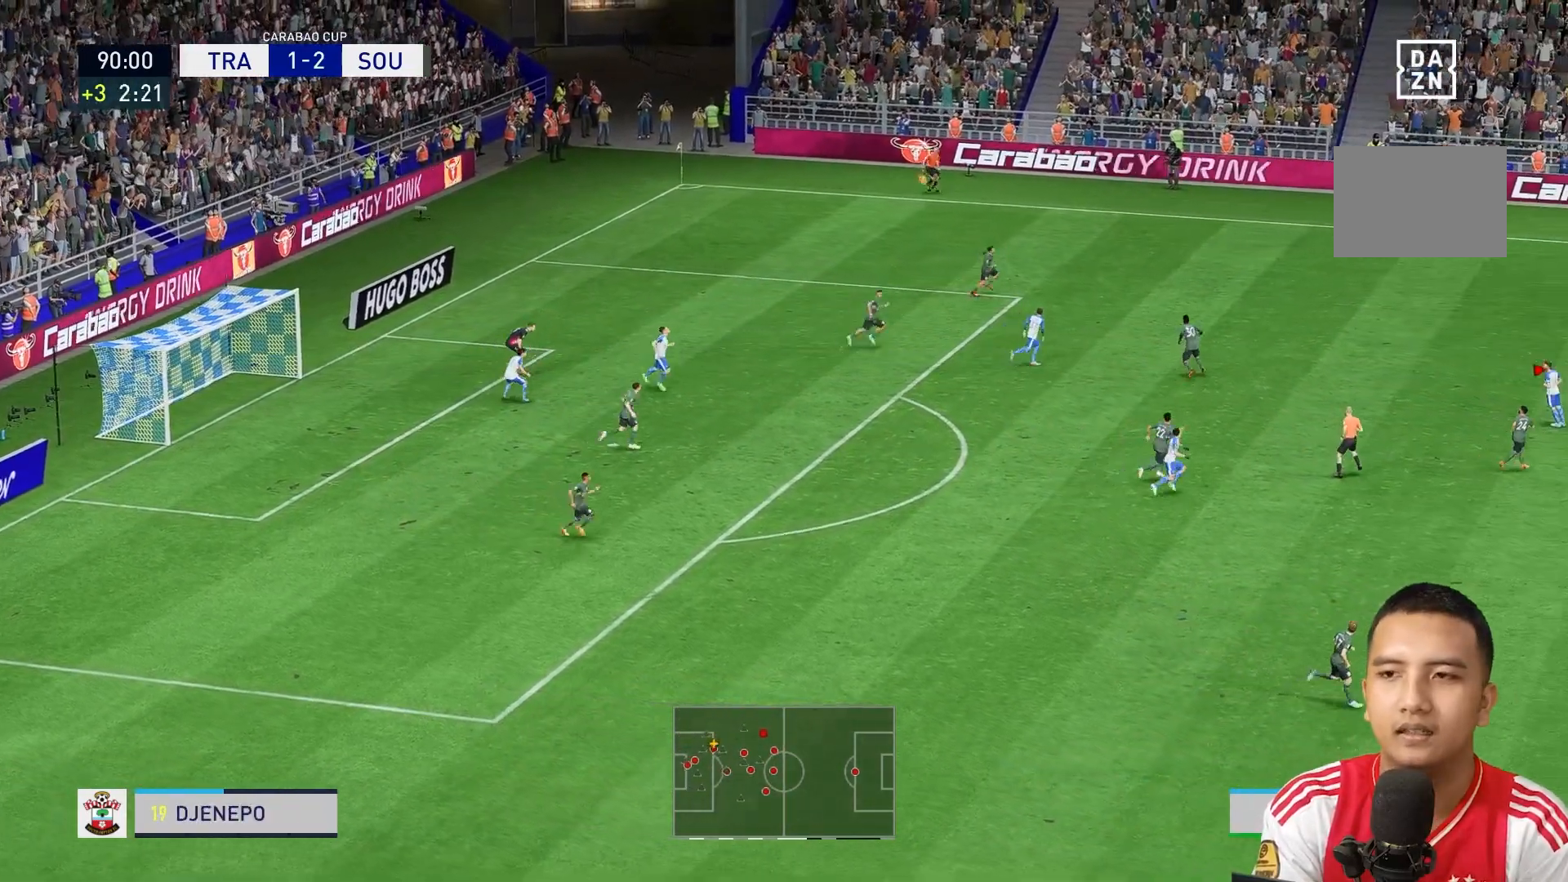
{"buttons": [], "left_stick": "left", "right_stick": "center", "events": [[160, "left_stick", "left"]]}
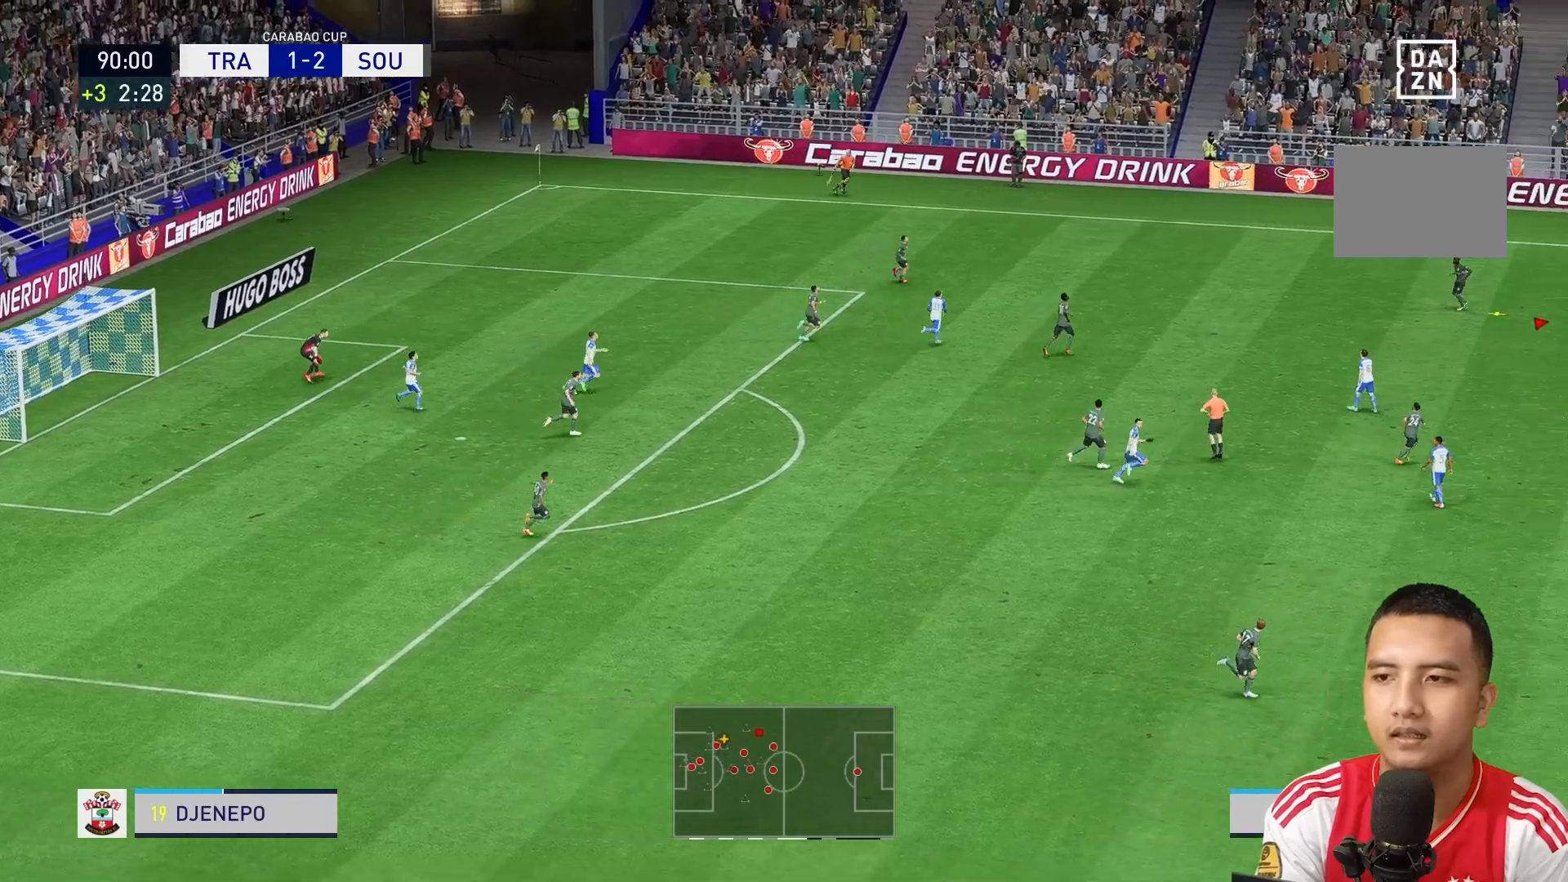
{"buttons": [], "left_stick": "up-left", "right_stick": "center", "events": [[240, "left_stick", "up-left"]]}
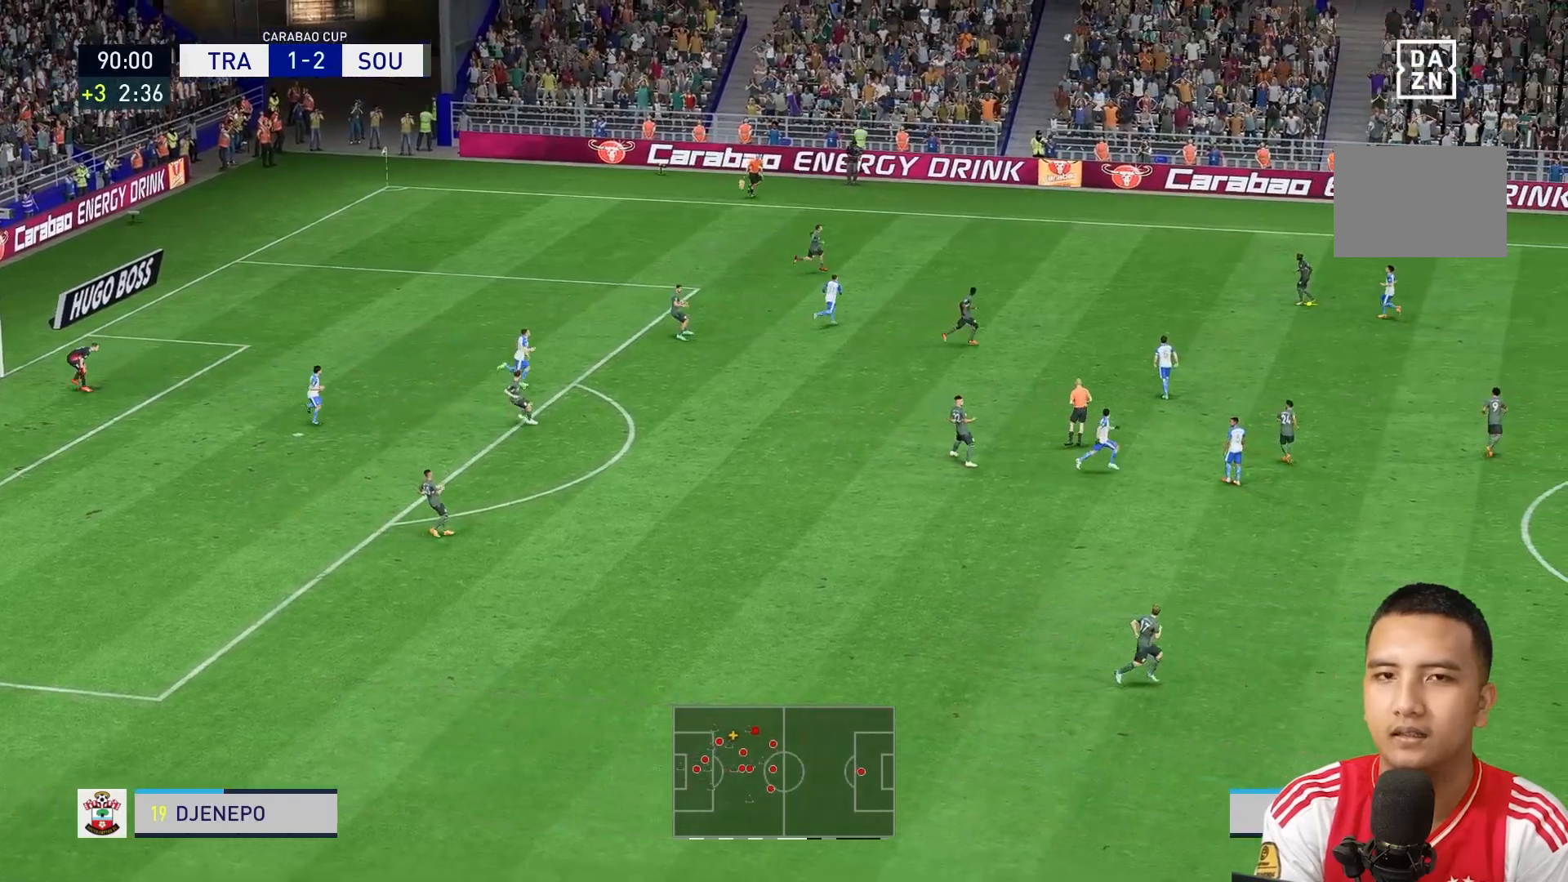
{"buttons": [], "left_stick": "down-left", "right_stick": "center", "events": [[40, "left_stick", "left"], [360, "left_stick", "down-left"]]}
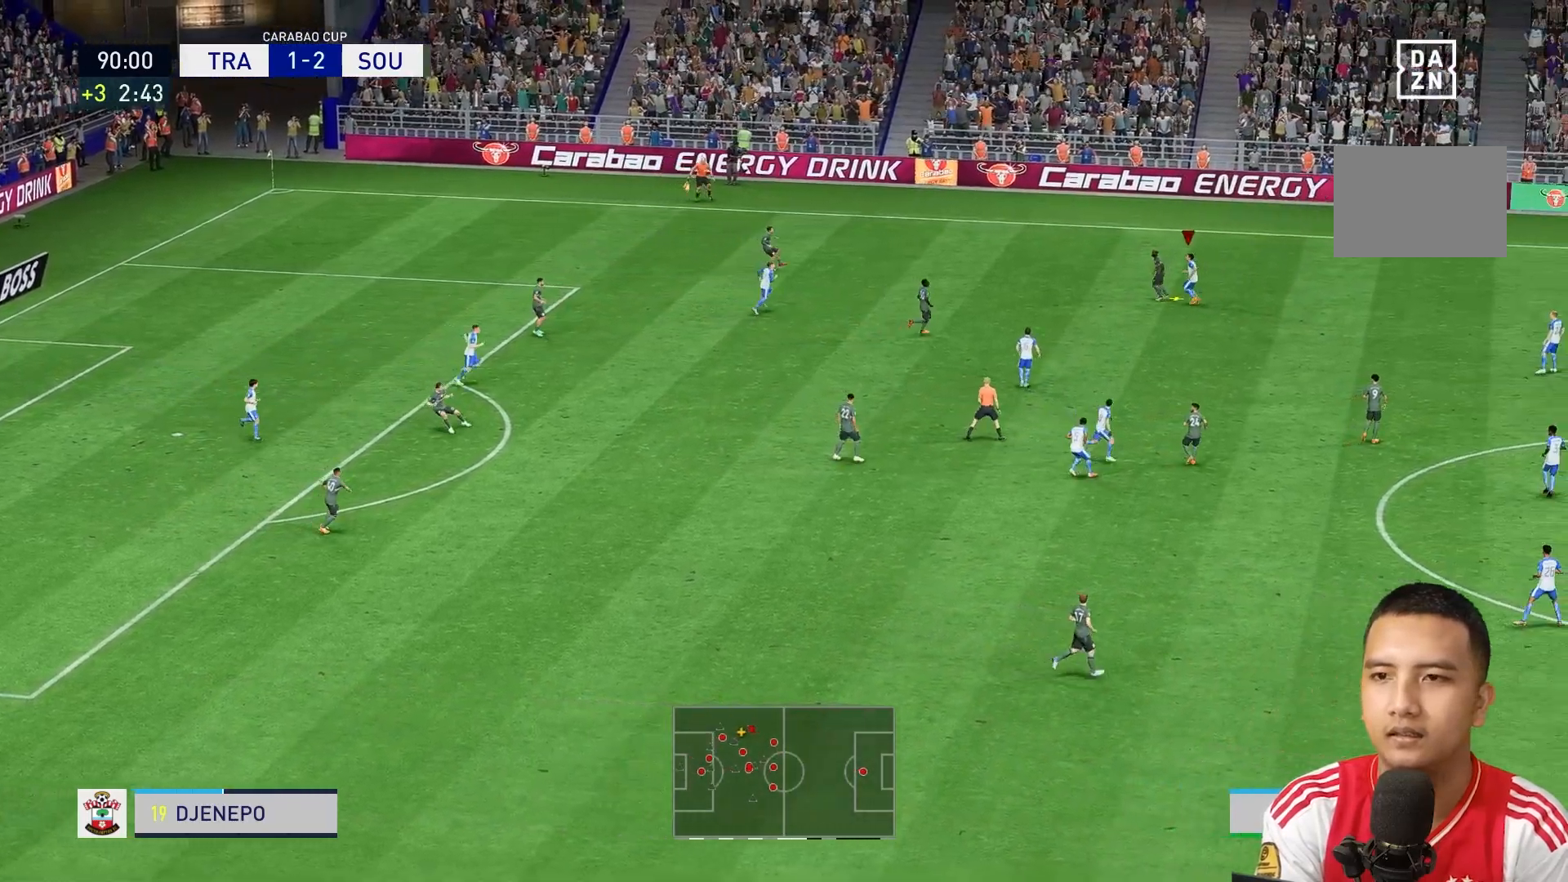
{"buttons": [], "left_stick": "down-left", "right_stick": "center", "events": []}
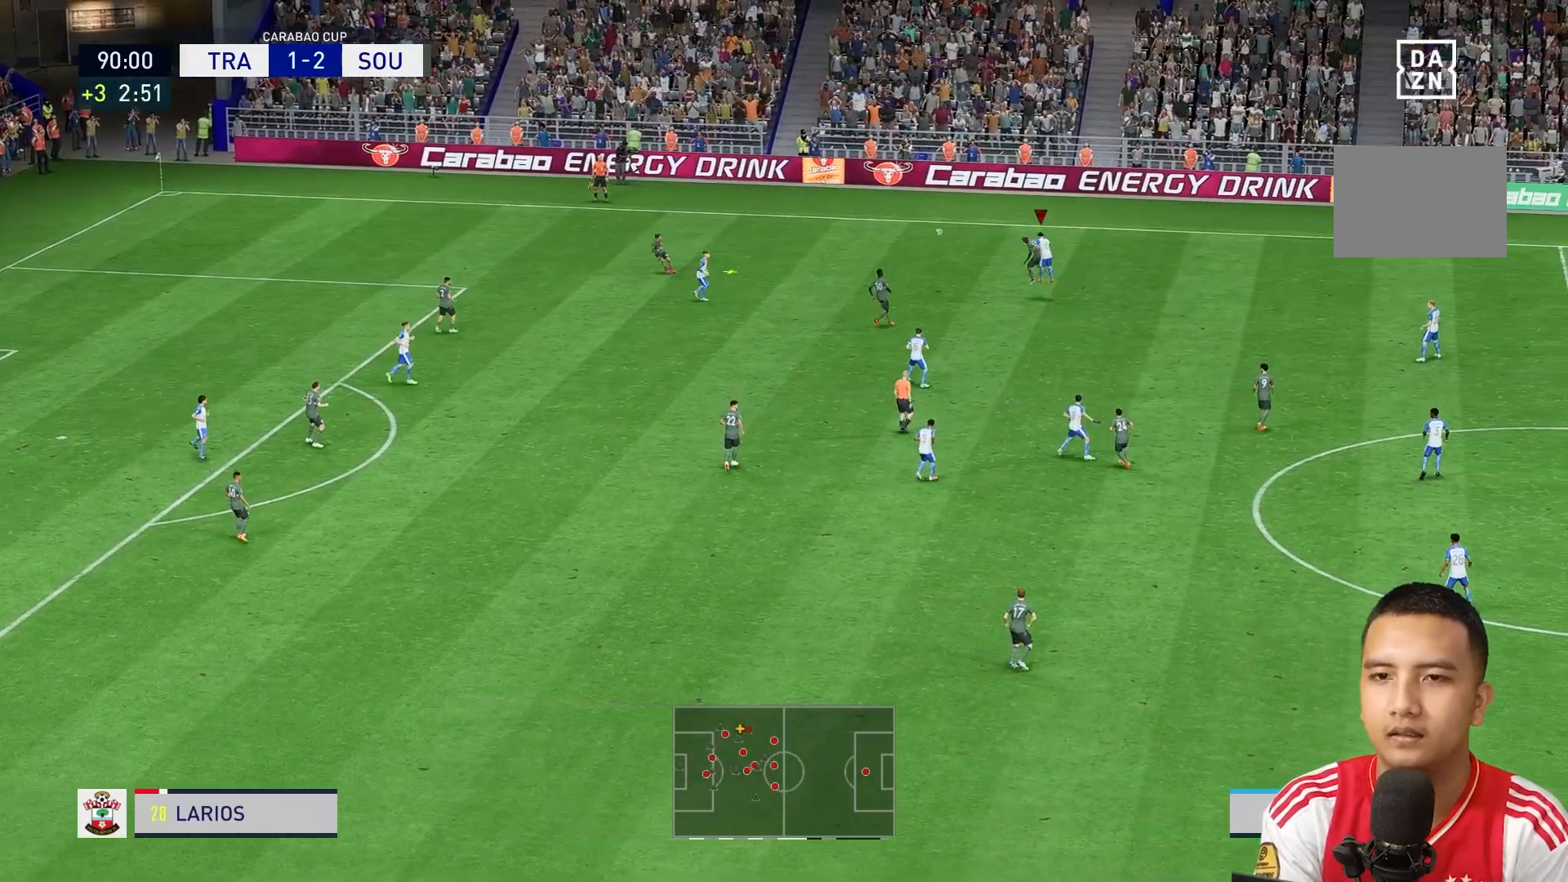
{"buttons": [], "left_stick": "up", "right_stick": "center", "events": [[440, "left_stick", "up"]]}
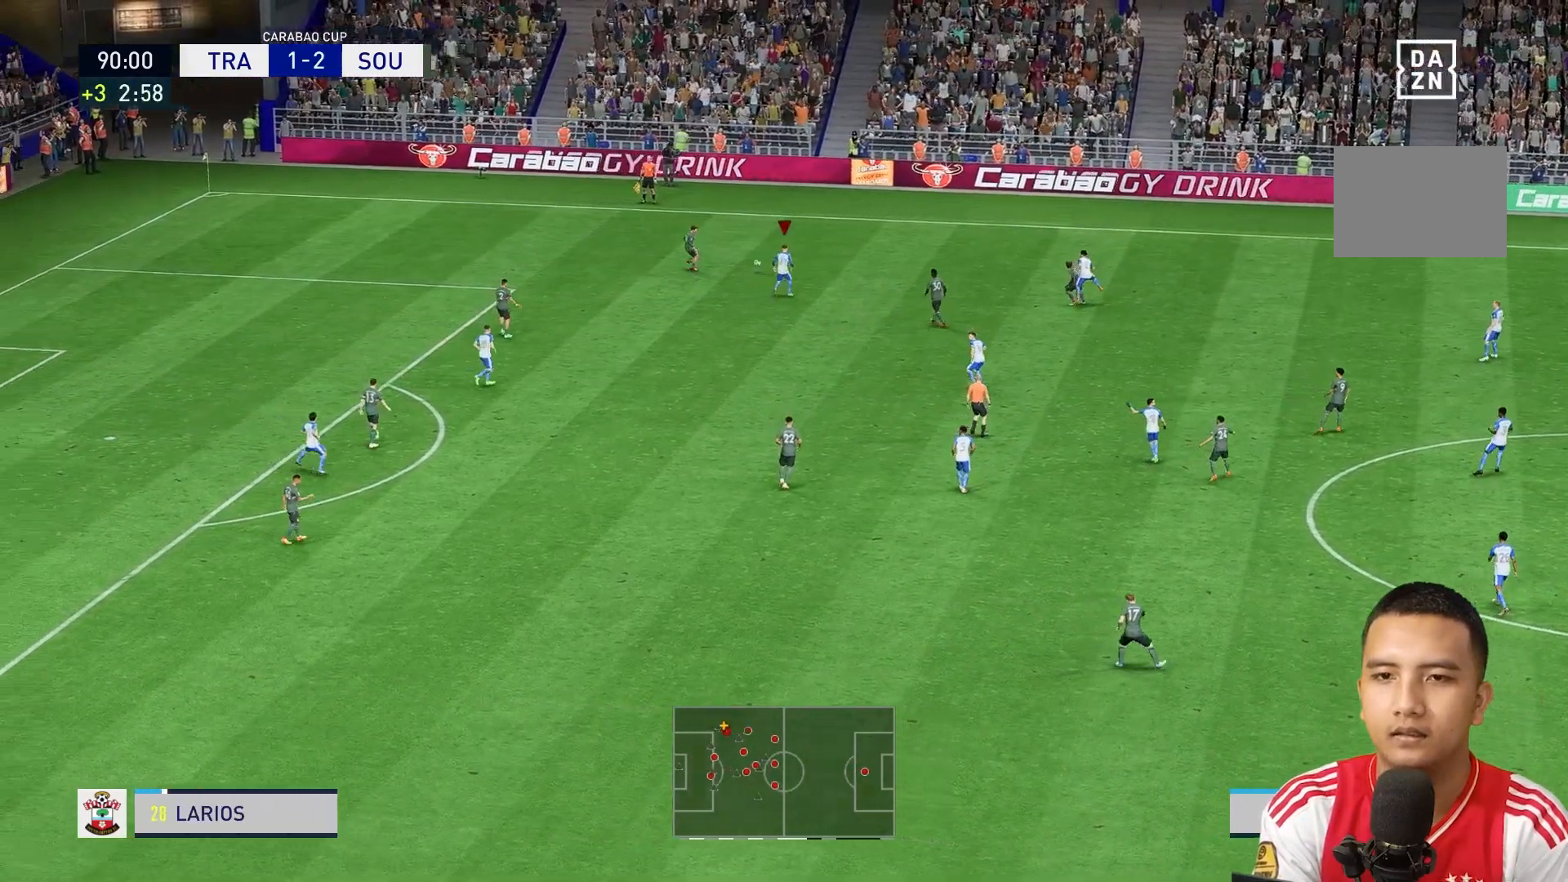
{"buttons": [], "left_stick": "up", "right_stick": "center", "events": []}
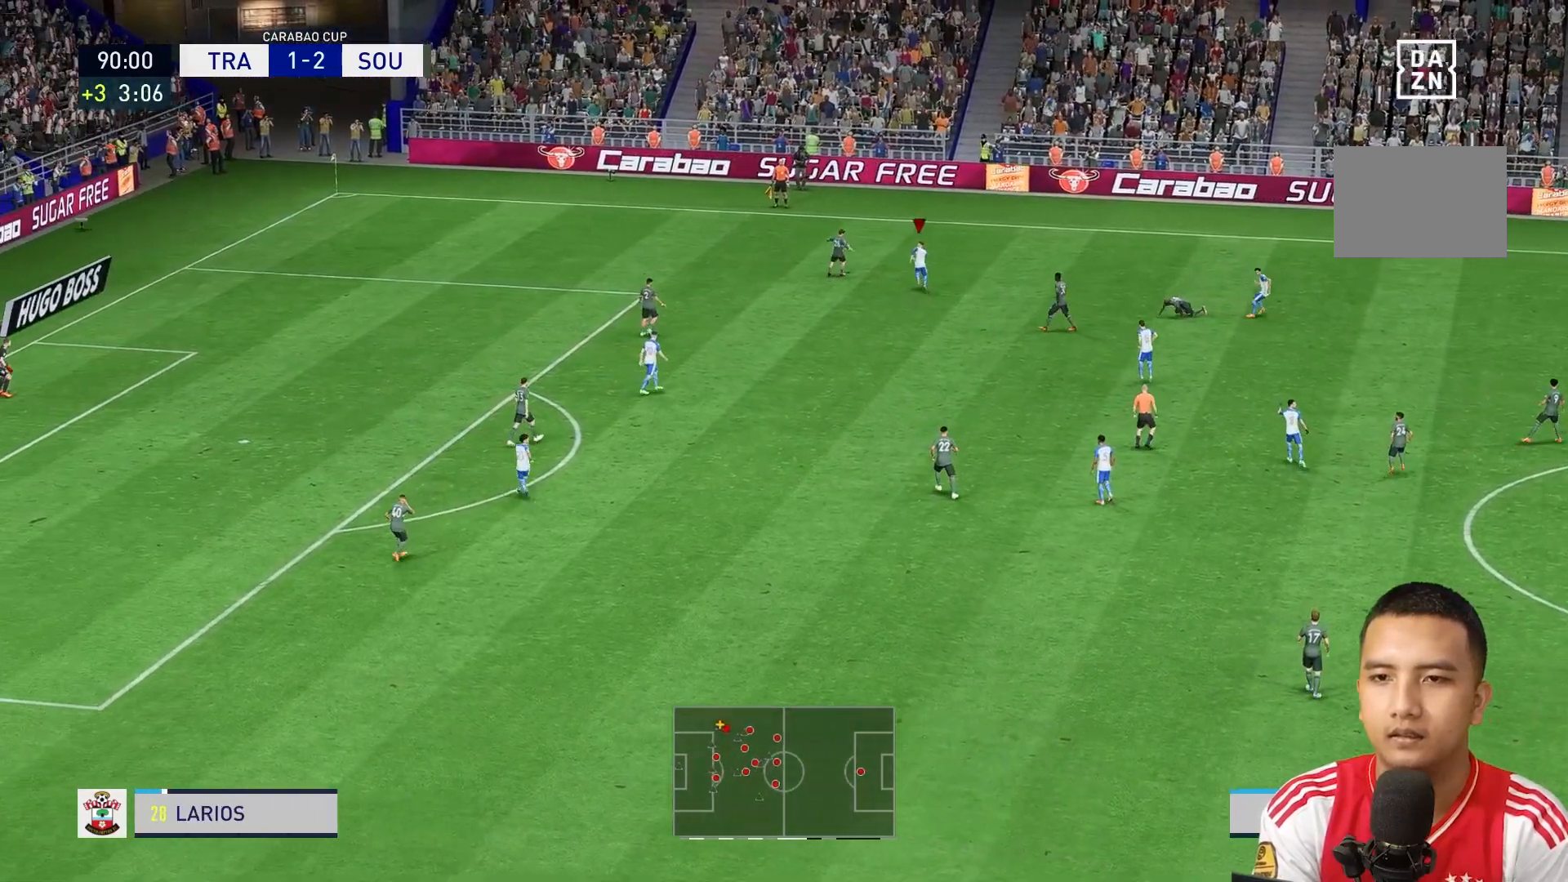
{"buttons": [], "left_stick": "left", "right_stick": "center", "events": [[80, "left_stick", "up-left"], [240, "X", "down"], [280, "left_stick", "left"], [400, "X", "up"]]}
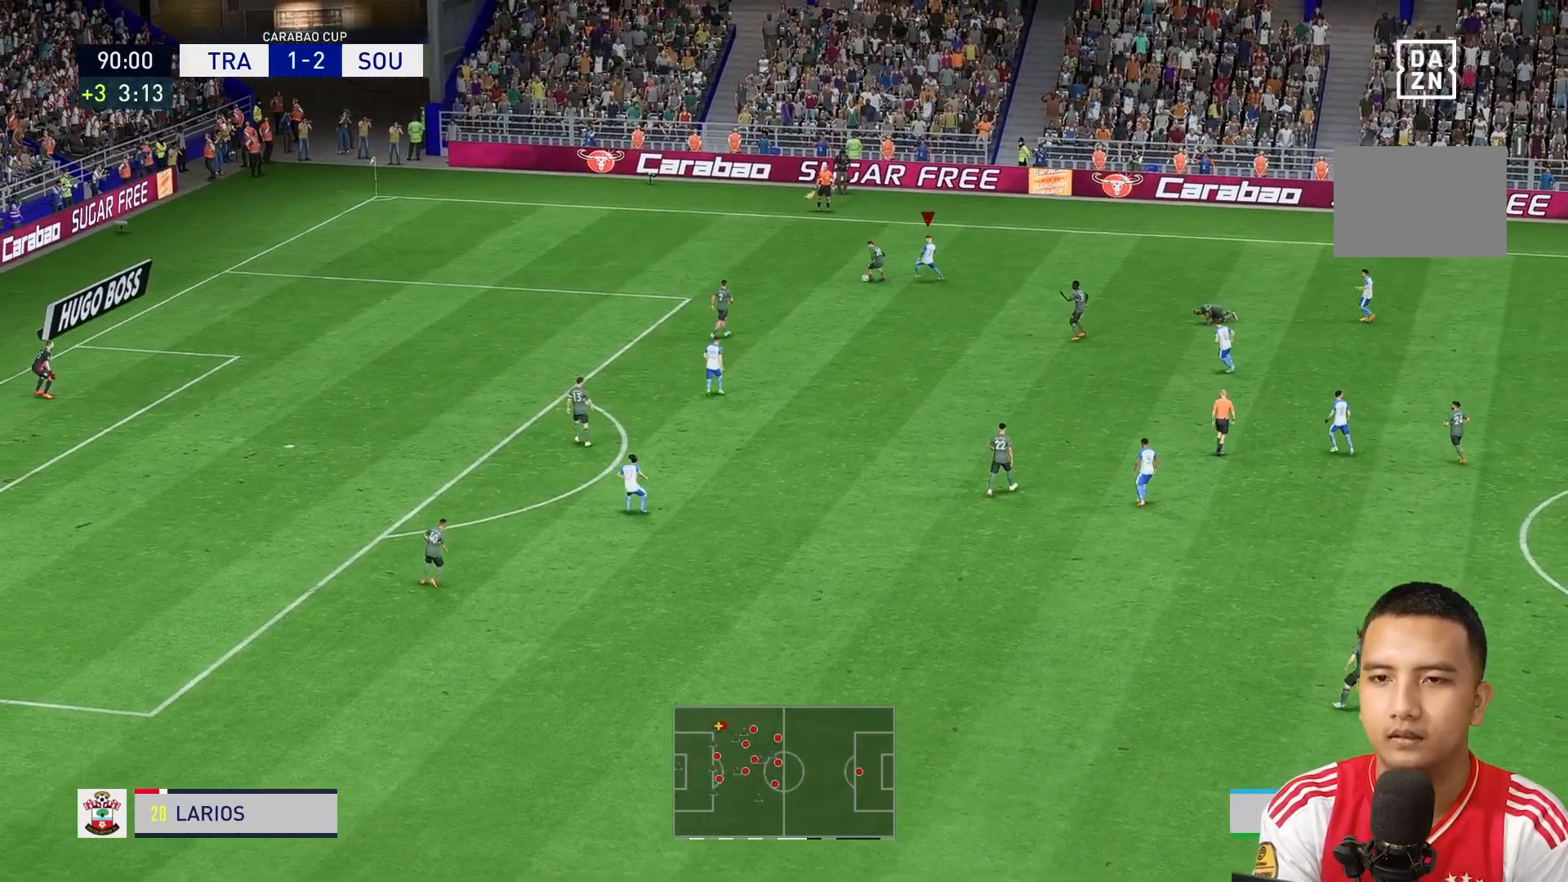
{"buttons": [], "left_stick": "down", "right_stick": "center", "events": [[320, "left_stick", "down-left"], [480, "left_stick", "down"]]}
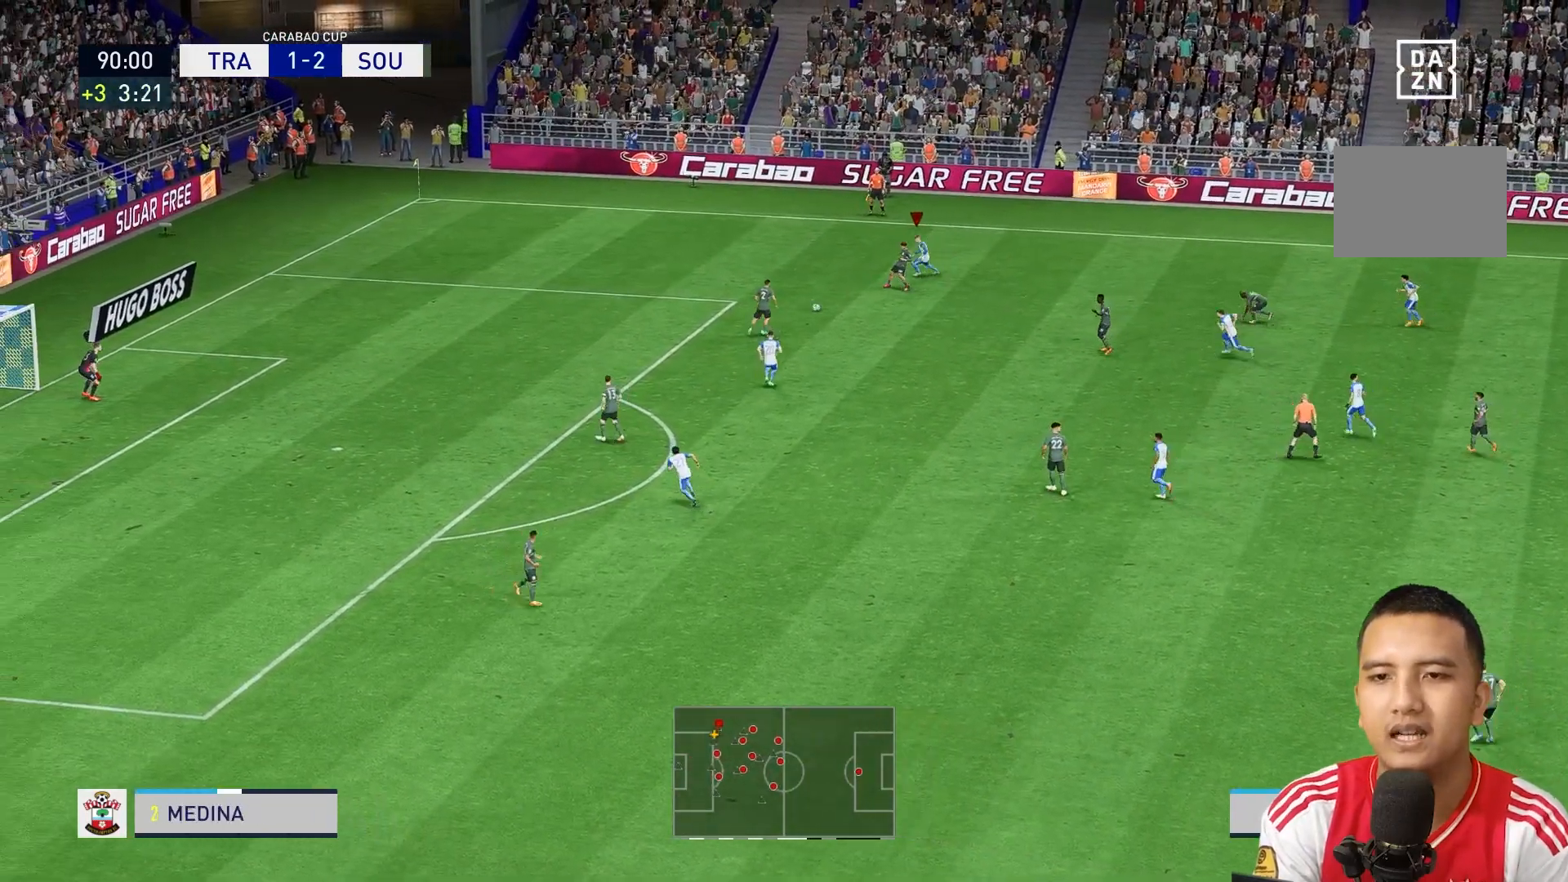
{"buttons": [], "left_stick": "down", "right_stick": "center", "events": []}
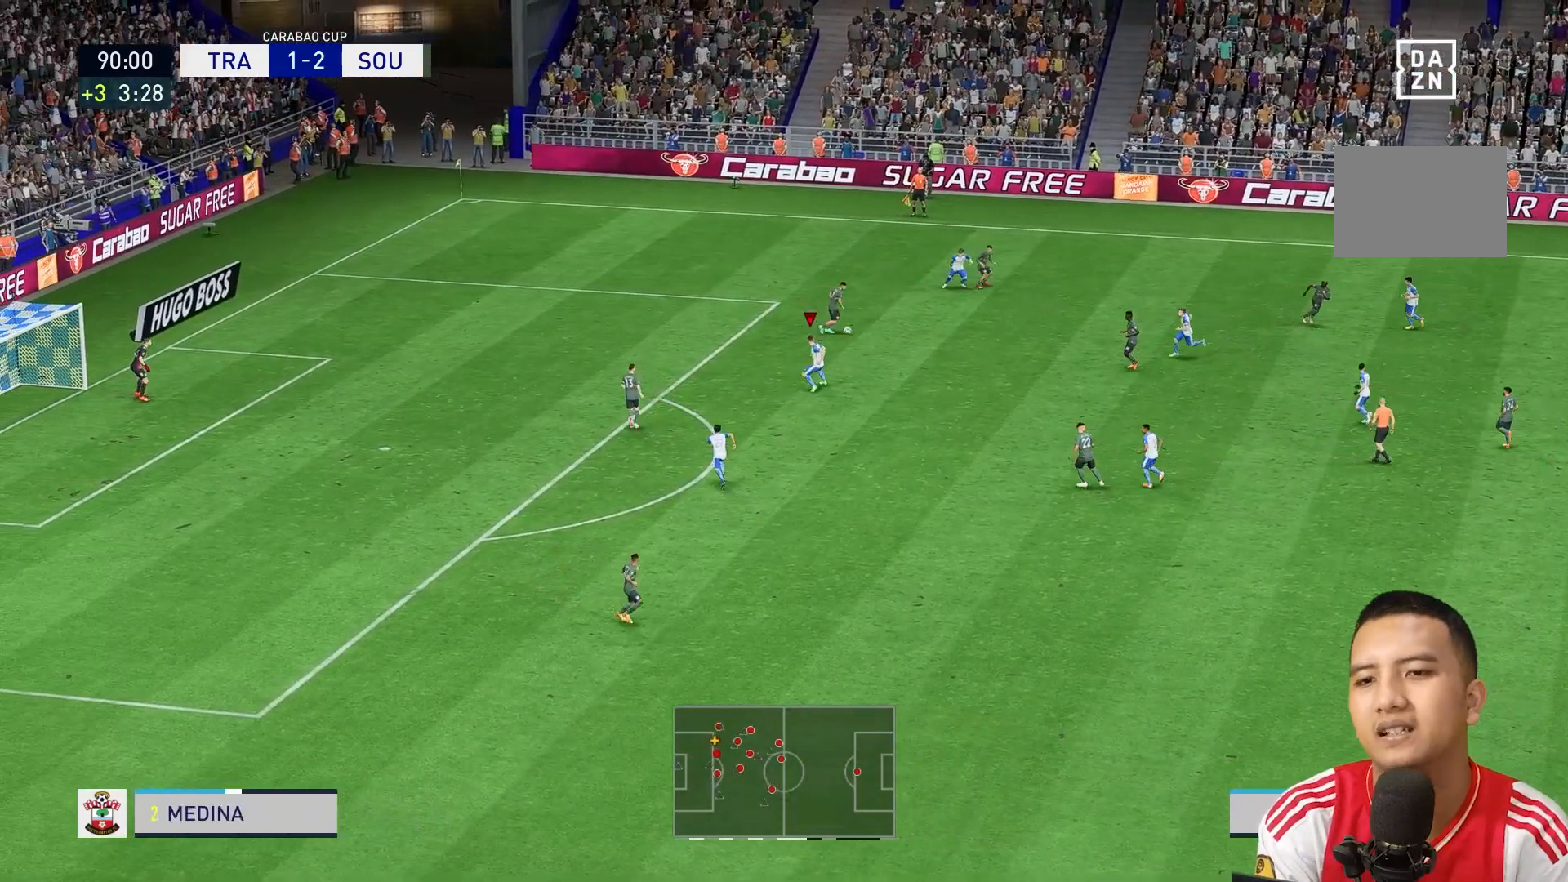
{"buttons": [], "left_stick": "down-left", "right_stick": "center", "events": [[200, "left_stick", "down-left"]]}
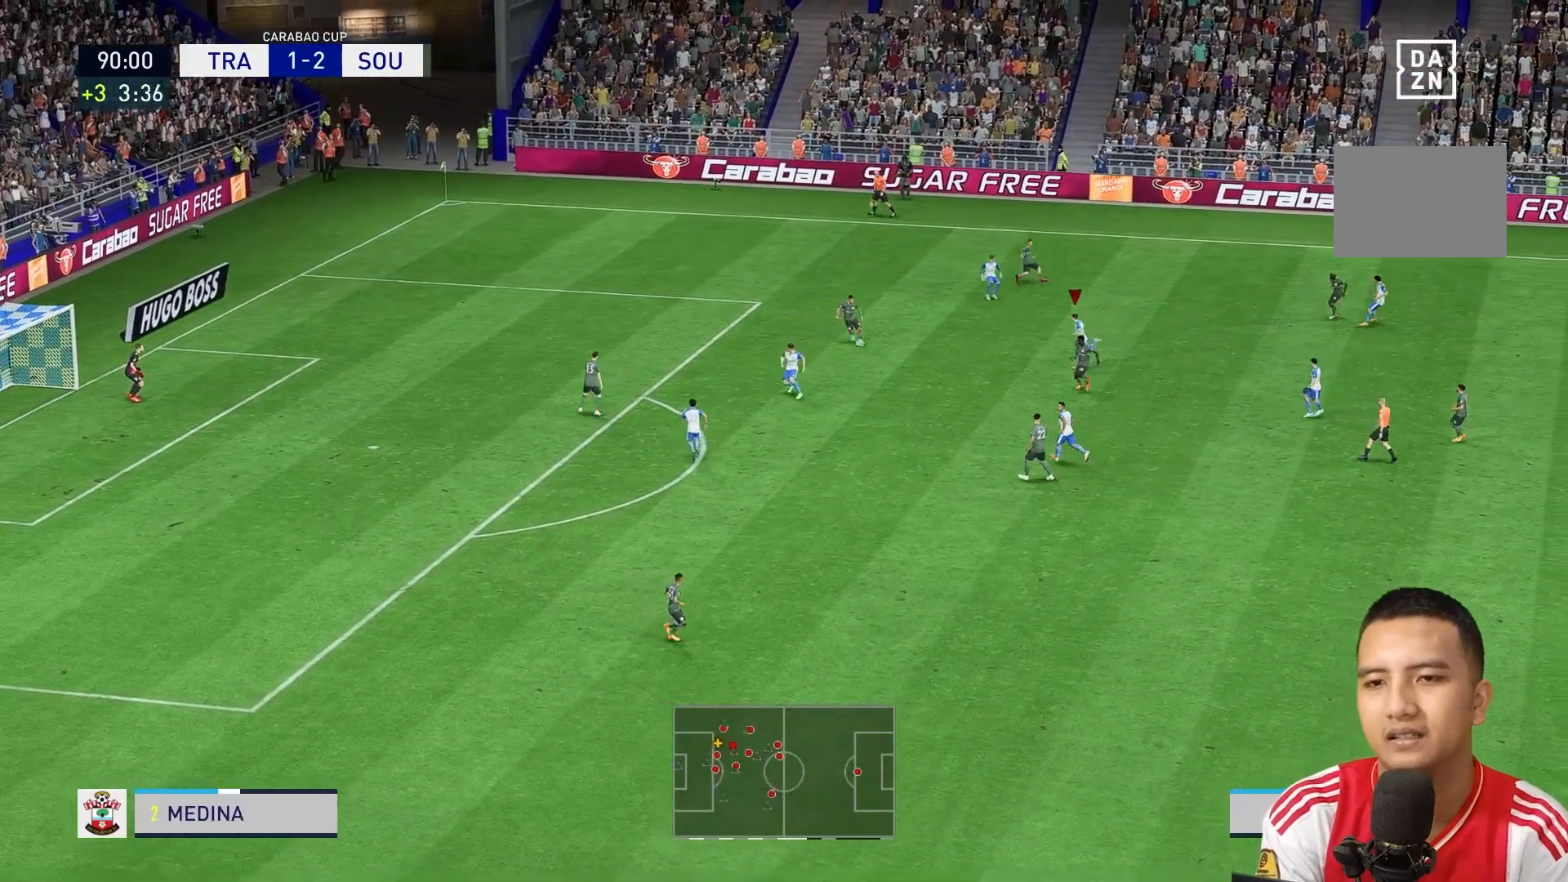
{"buttons": [], "left_stick": "down-left", "right_stick": "center", "events": [[120, "left_stick", "left"], [320, "left_stick", "down-left"]]}
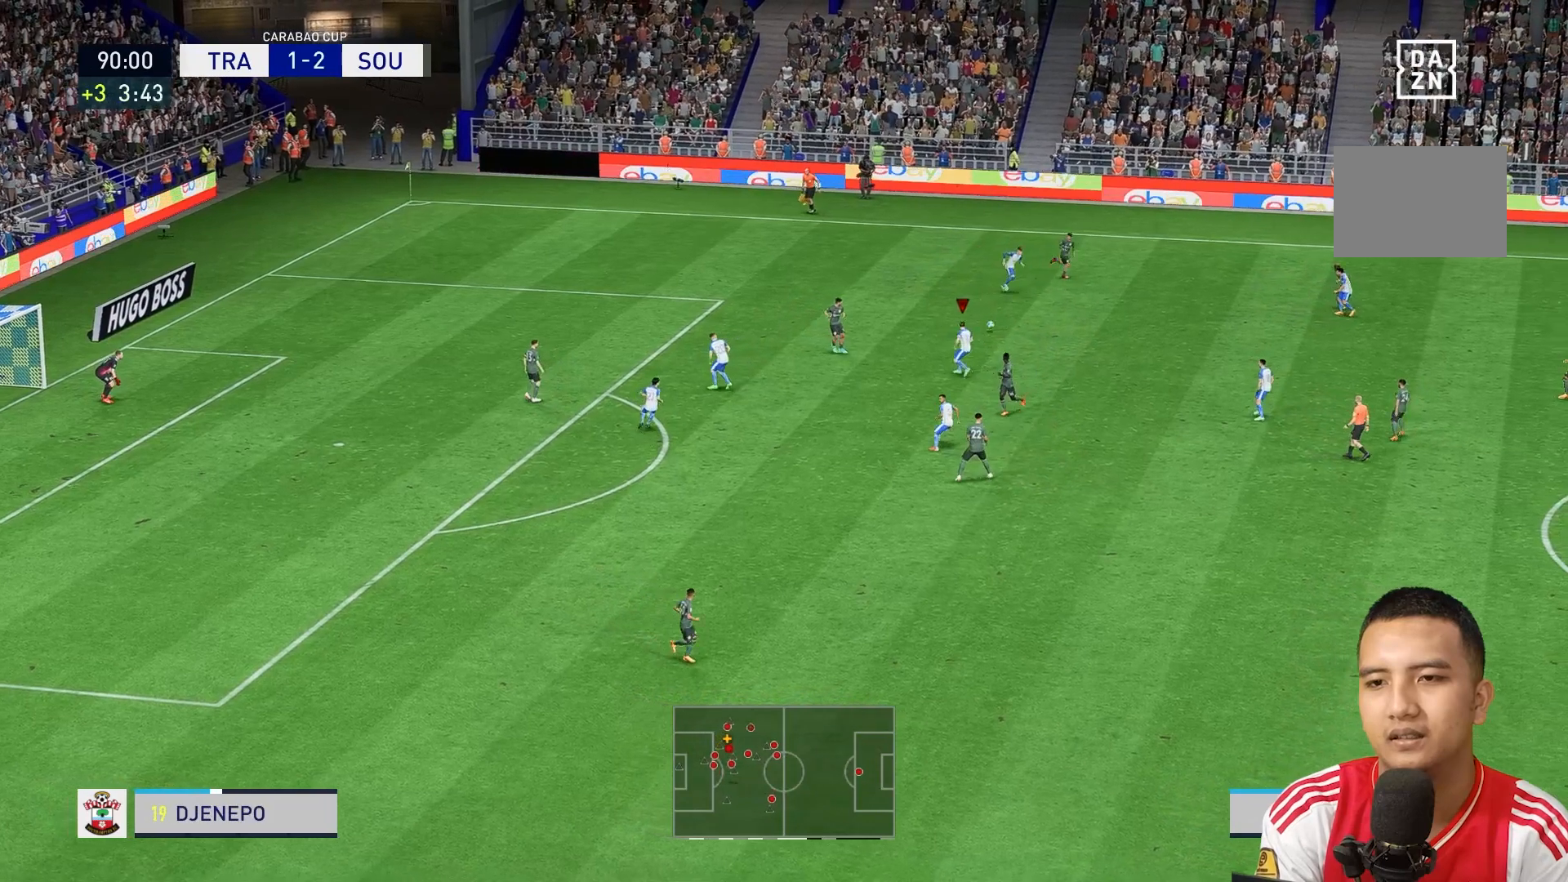
{"buttons": [], "left_stick": "left", "right_stick": "center"}
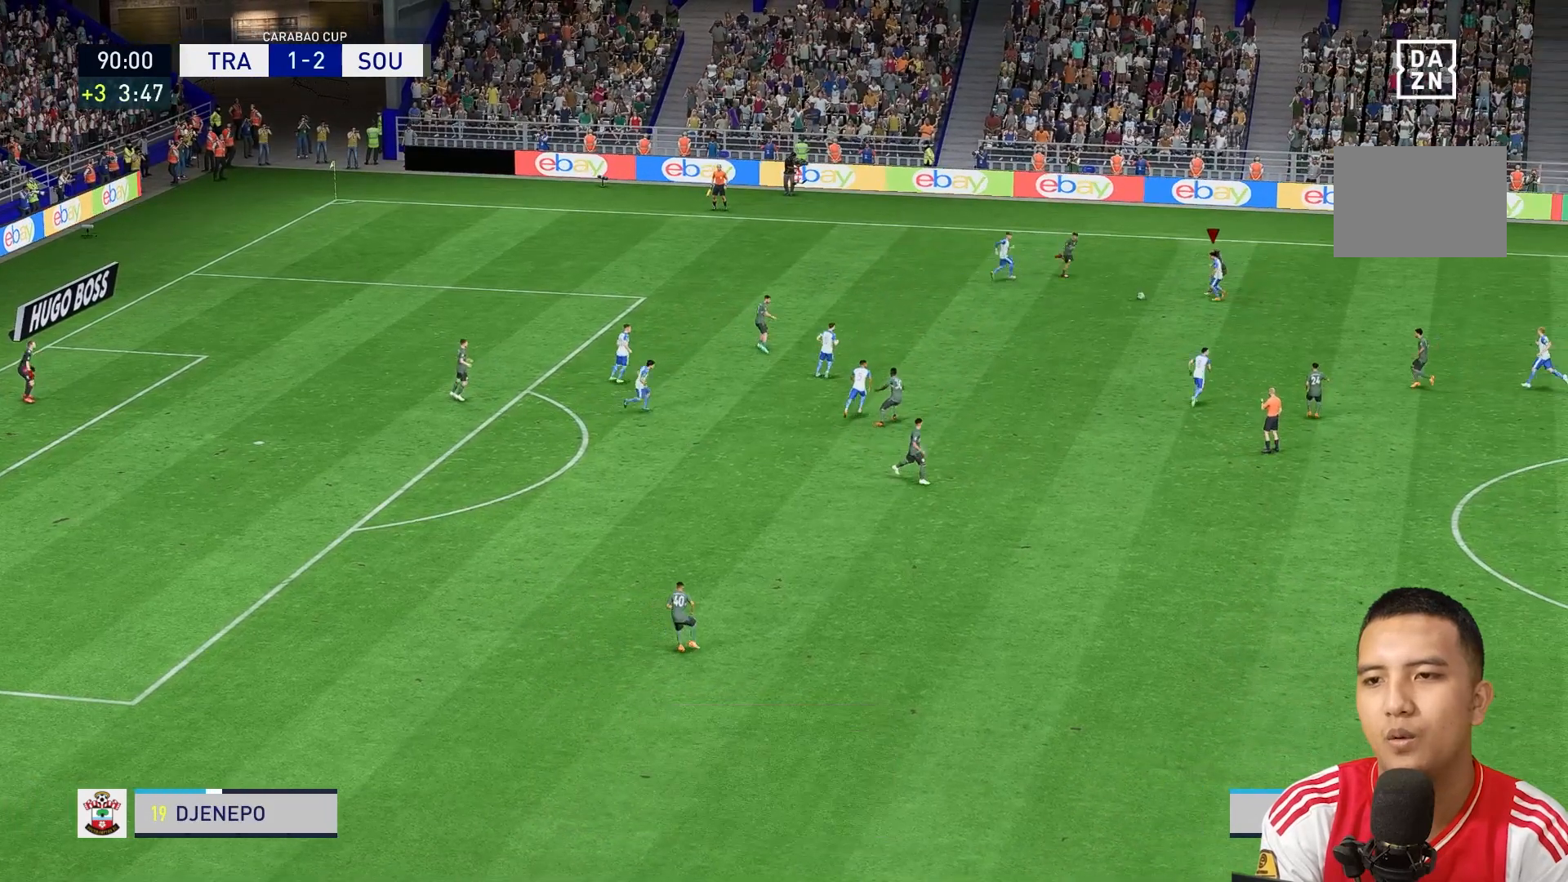
{"buttons": [], "left_stick": "left", "right_stick": "center", "events": []}
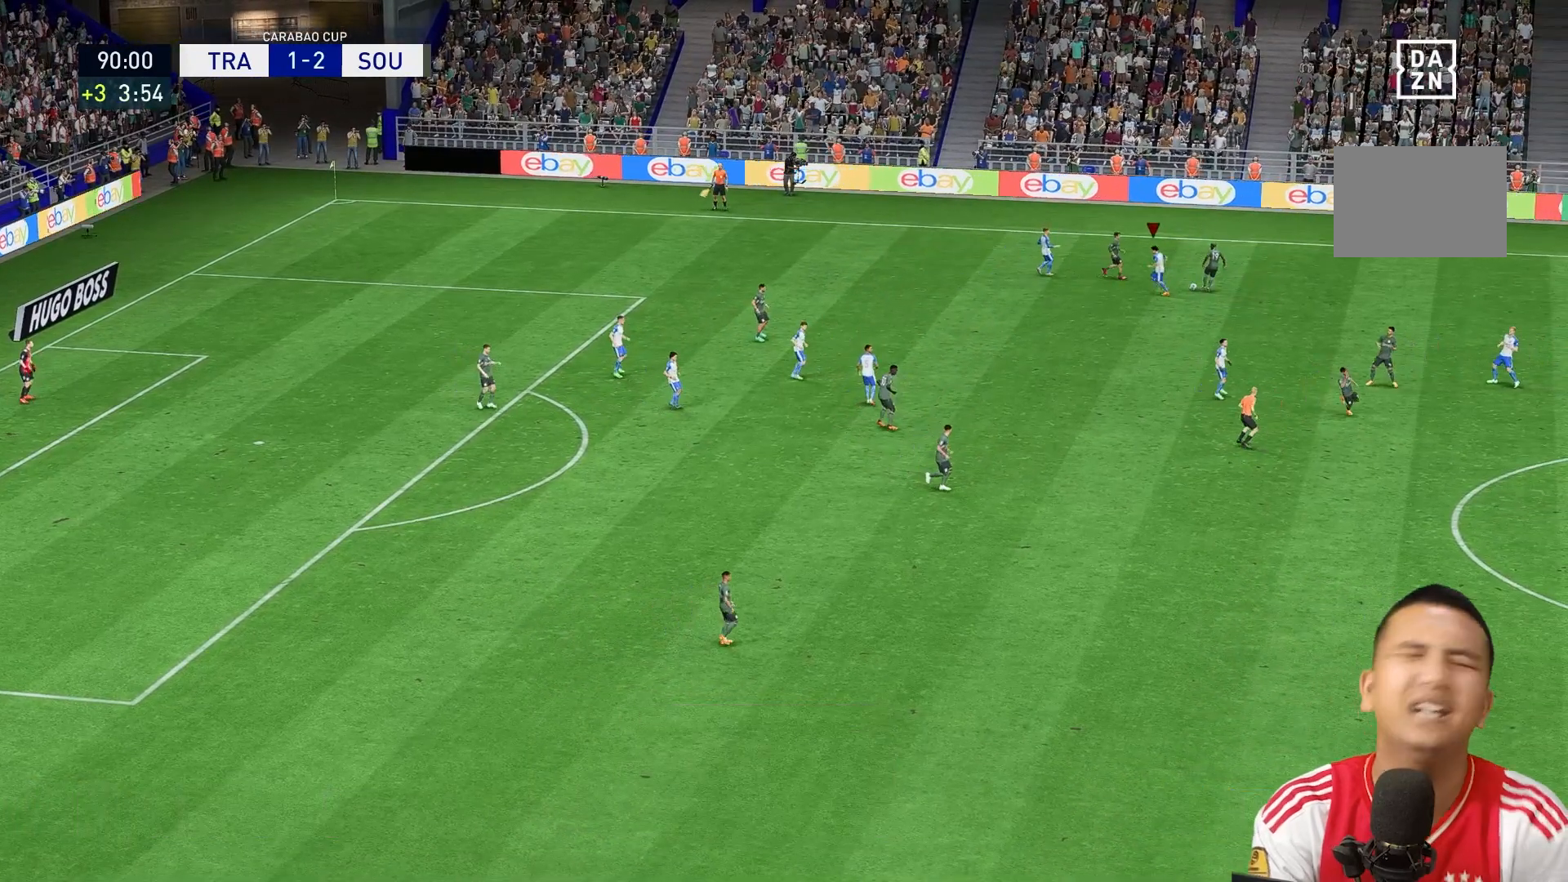
{"buttons": [], "left_stick": "center", "right_stick": "center", "events": [[40, "left_stick", "center"]]}
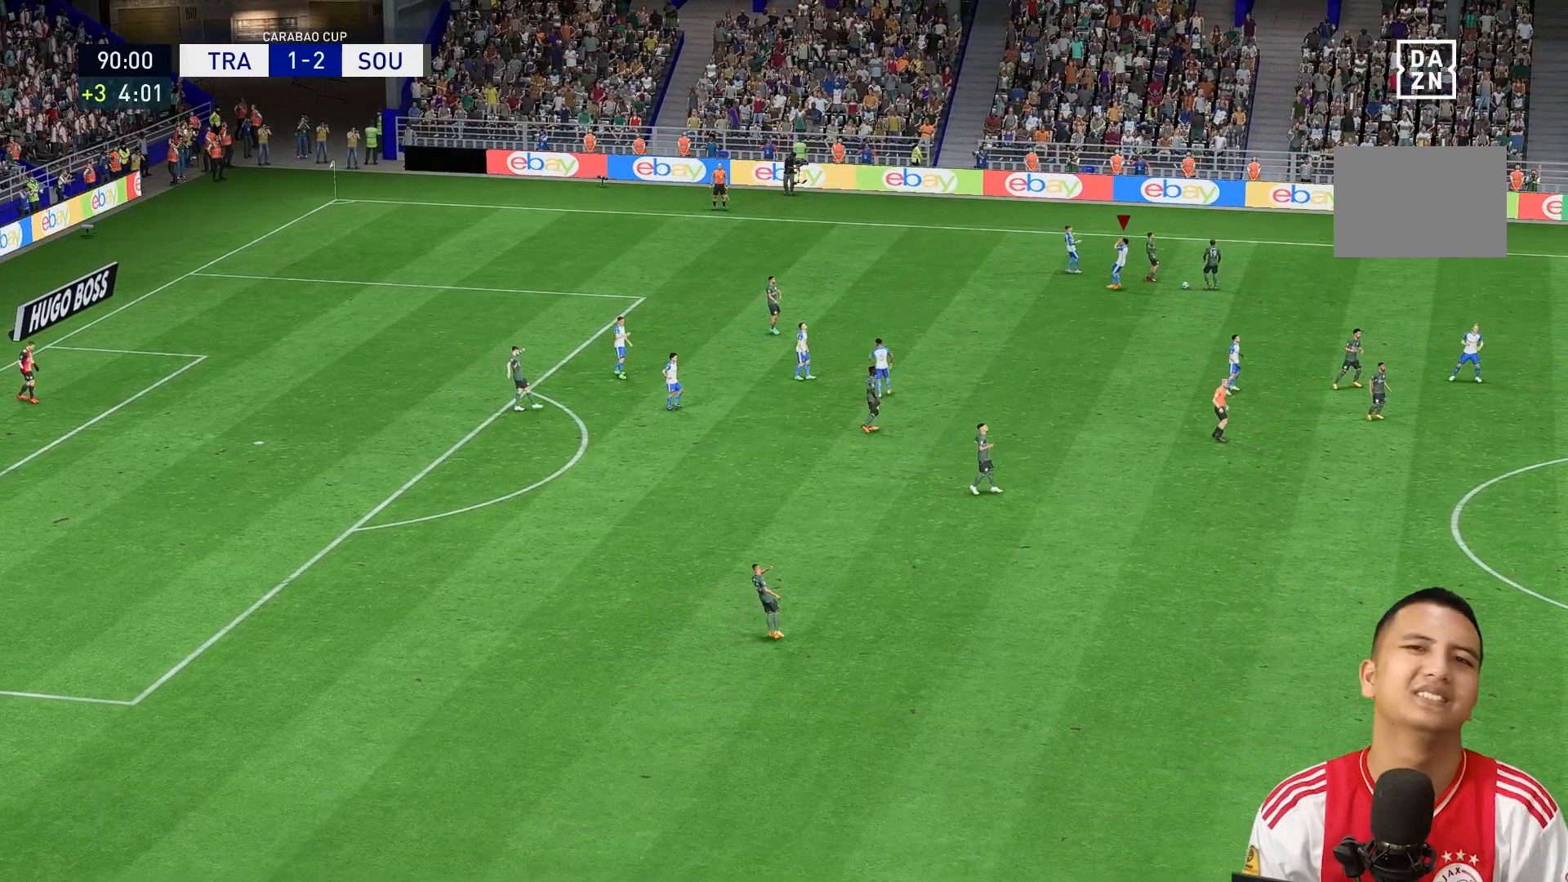
{"buttons": [], "left_stick": "center", "right_stick": "center", "events": []}
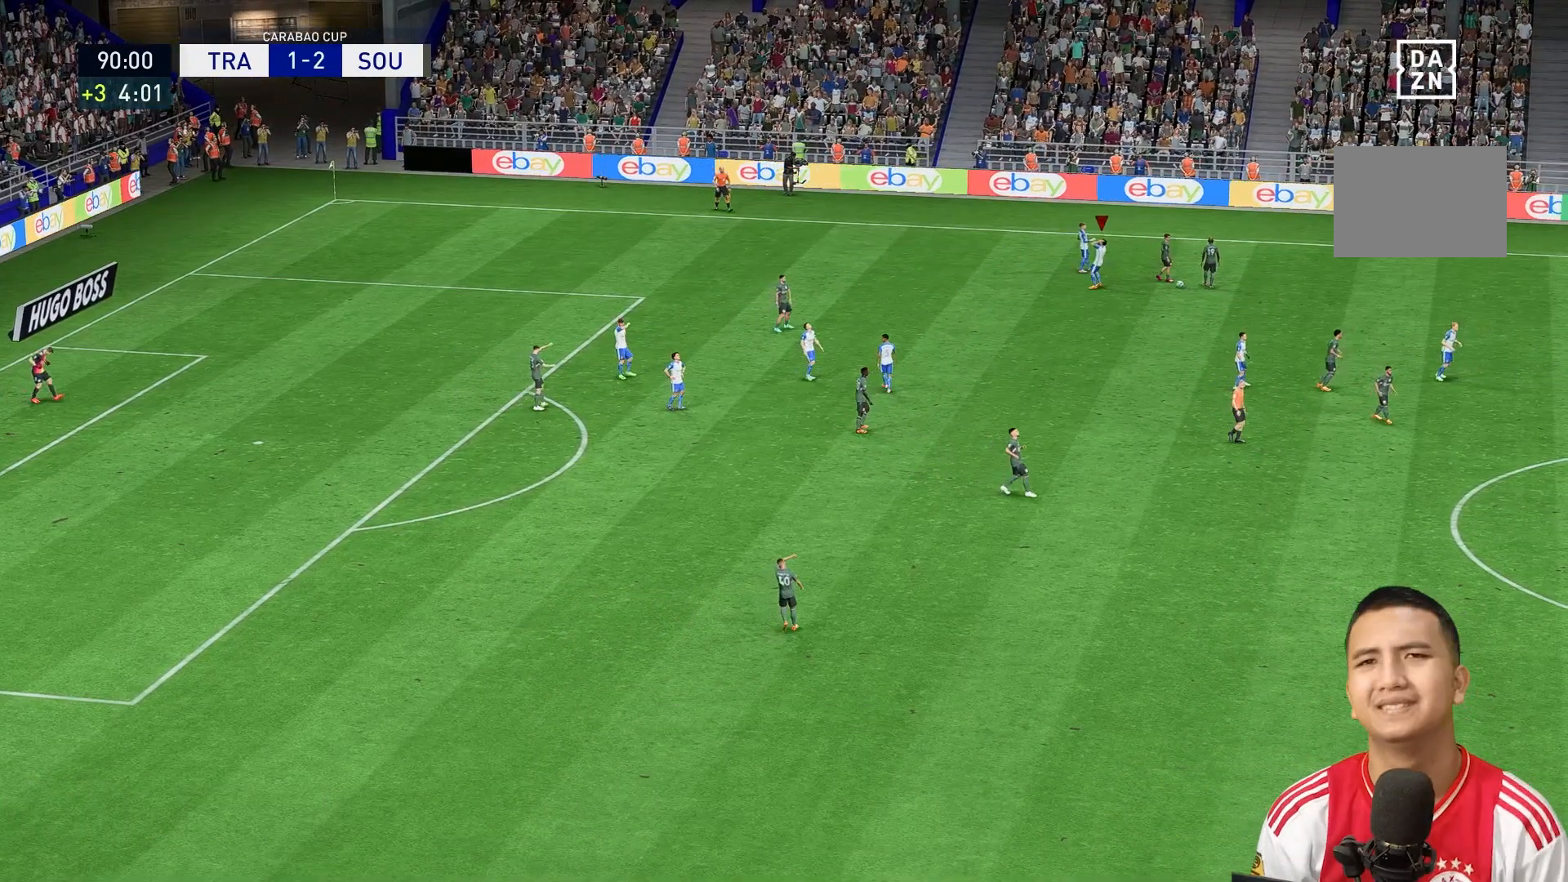
{"buttons": [], "left_stick": "center", "right_stick": "center", "events": []}
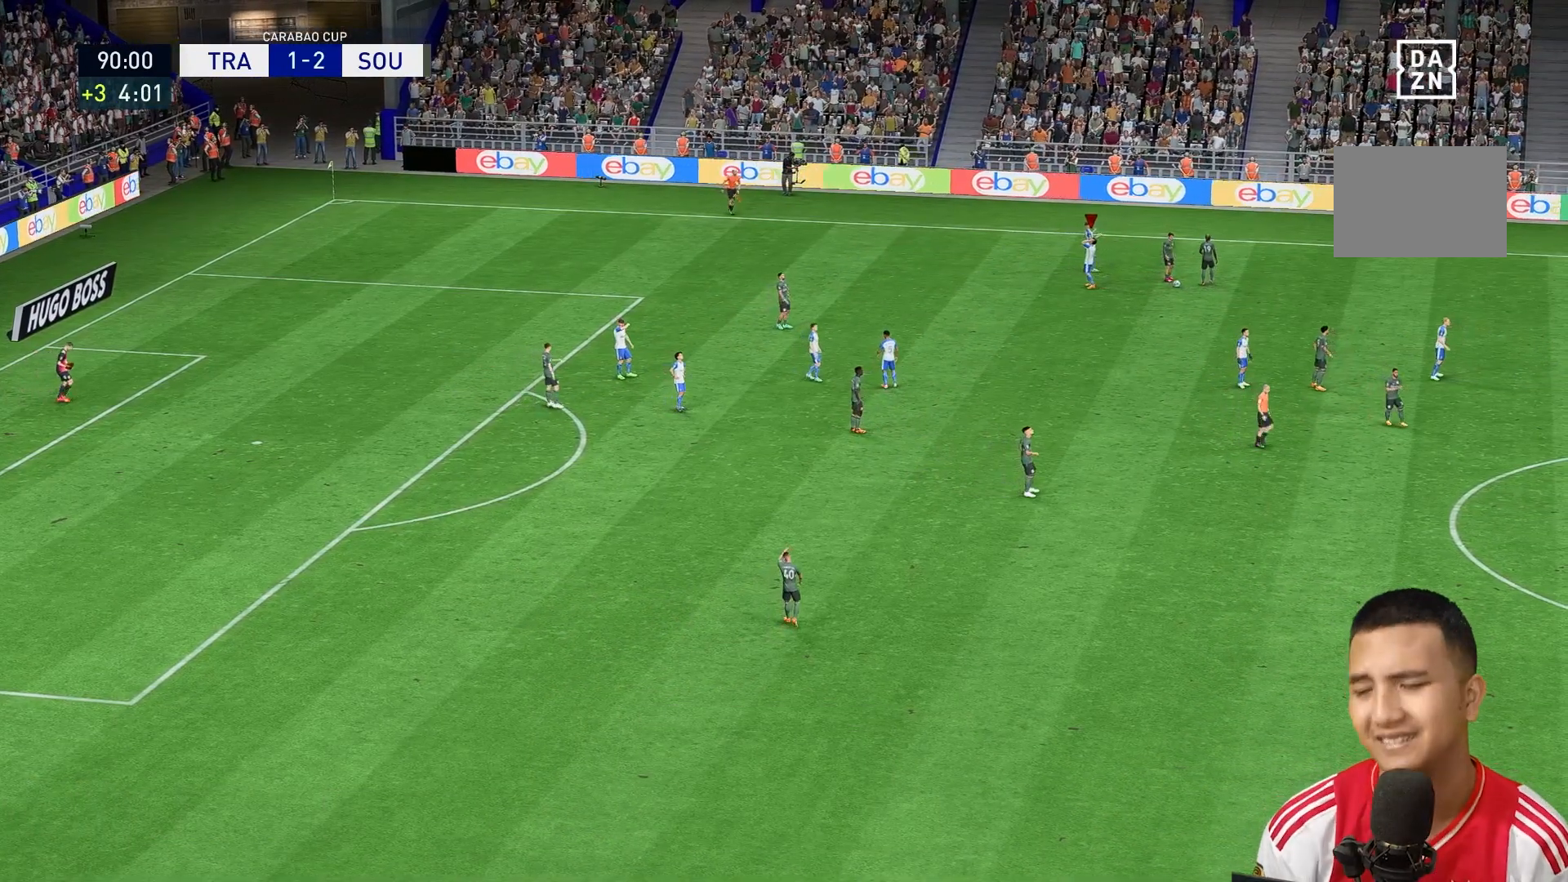
{"buttons": [], "left_stick": "center", "right_stick": "center", "events": []}
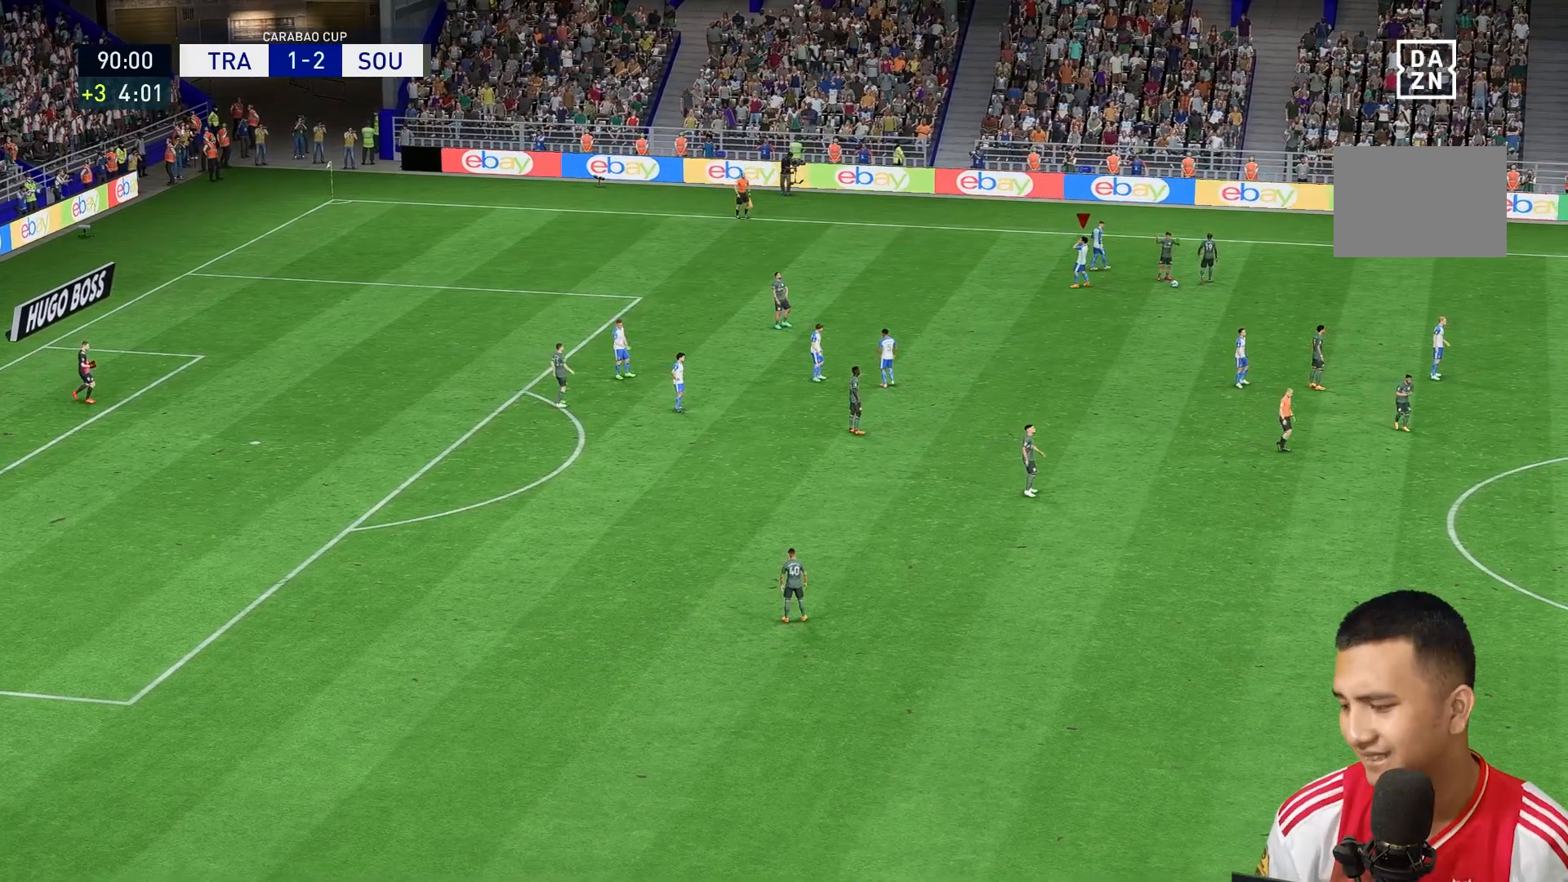
{"buttons": [], "left_stick": "center", "right_stick": "center", "events": []}
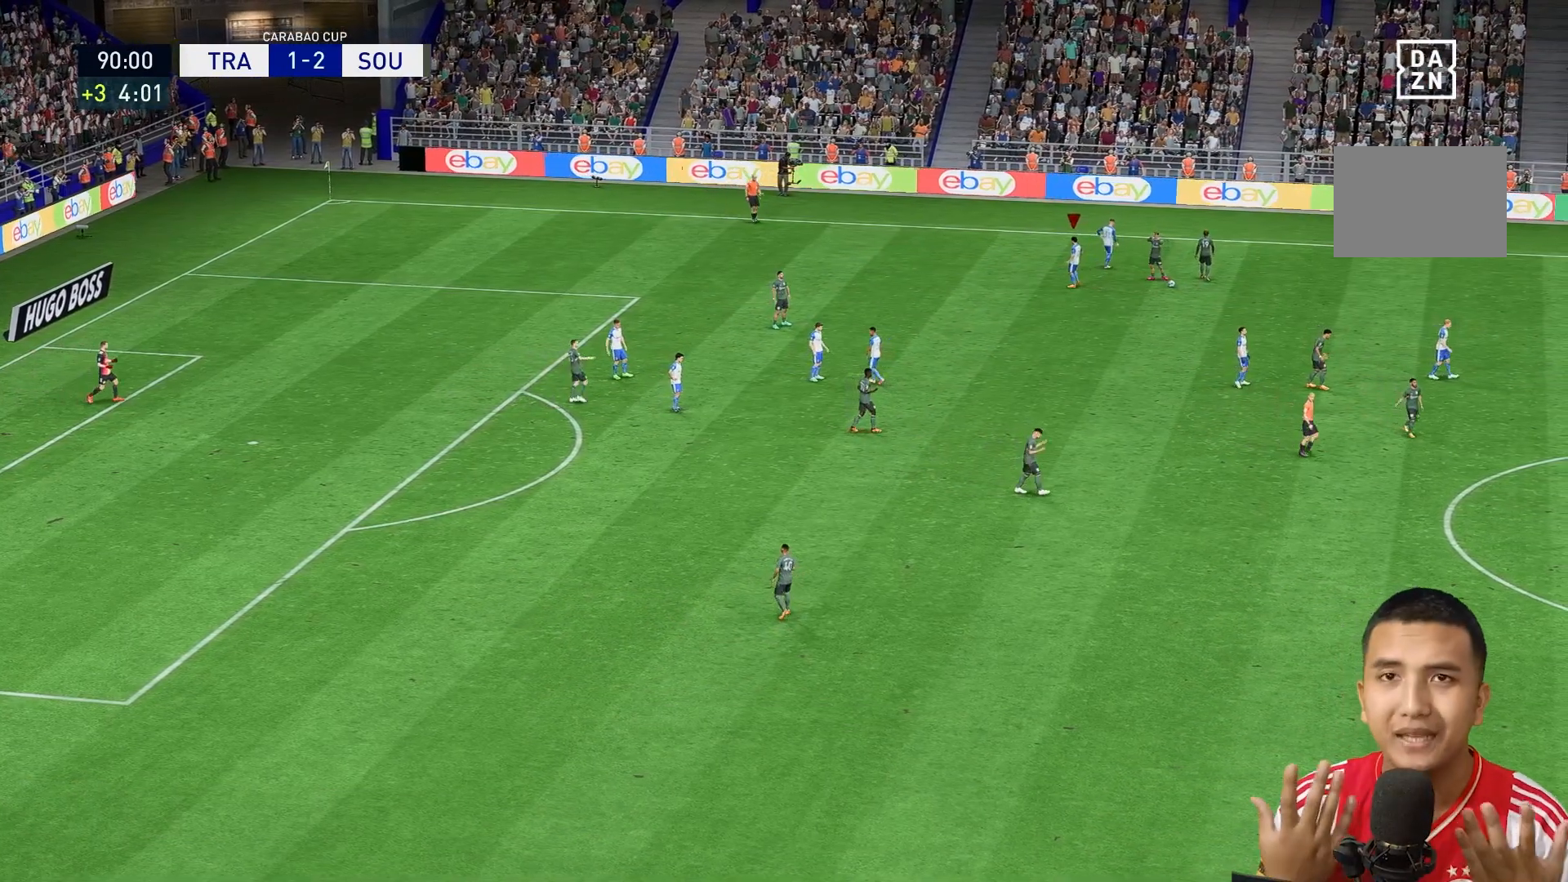
{"buttons": [], "left_stick": "center", "right_stick": "center", "events": []}
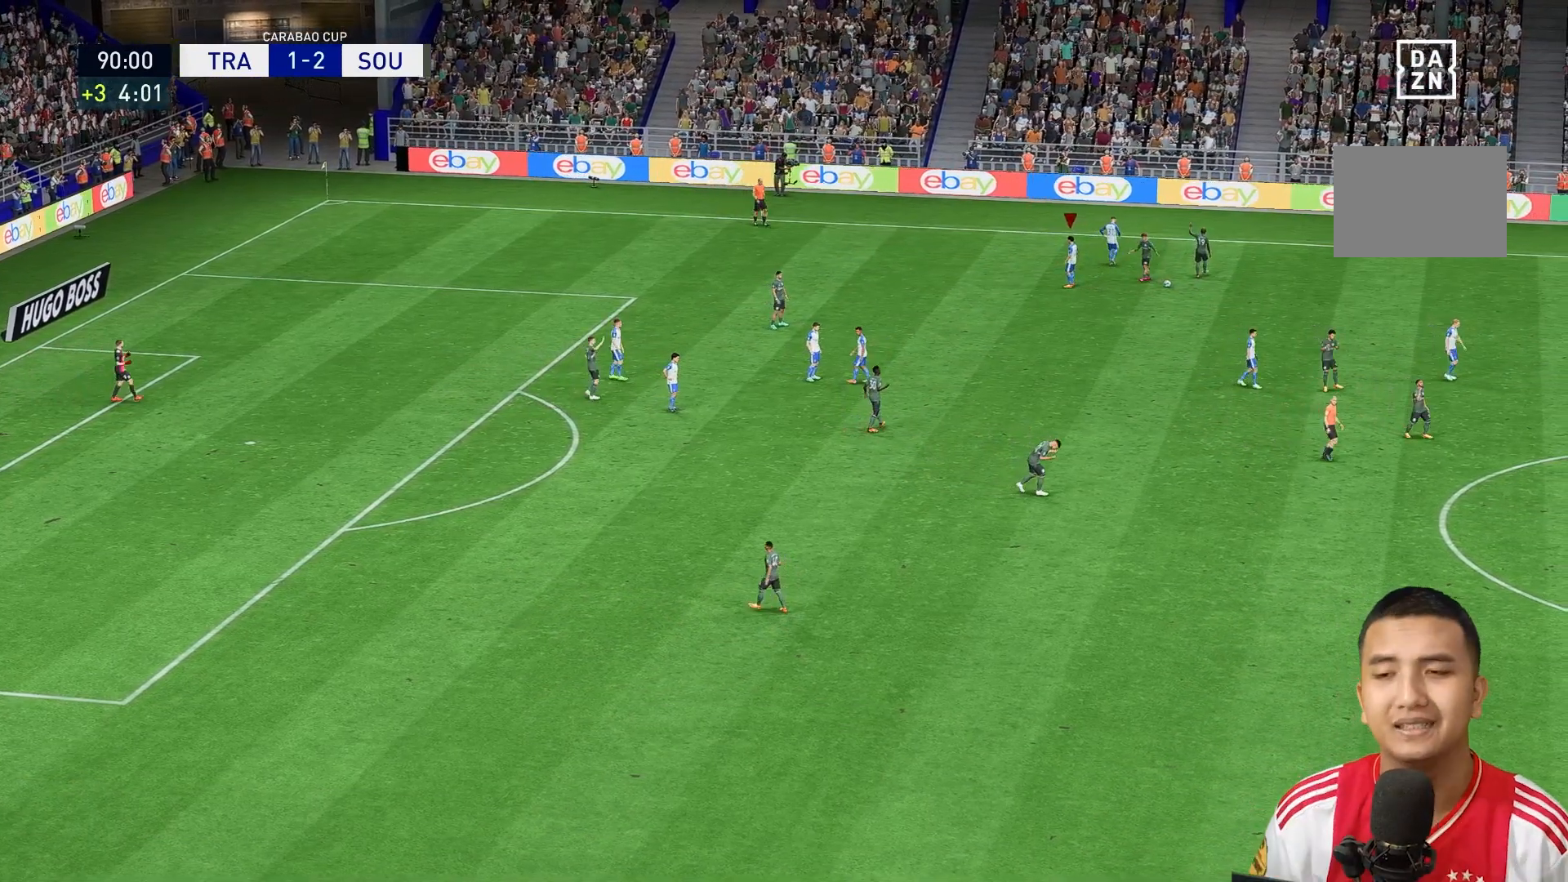
{"buttons": [], "left_stick": "center", "right_stick": "center", "events": []}
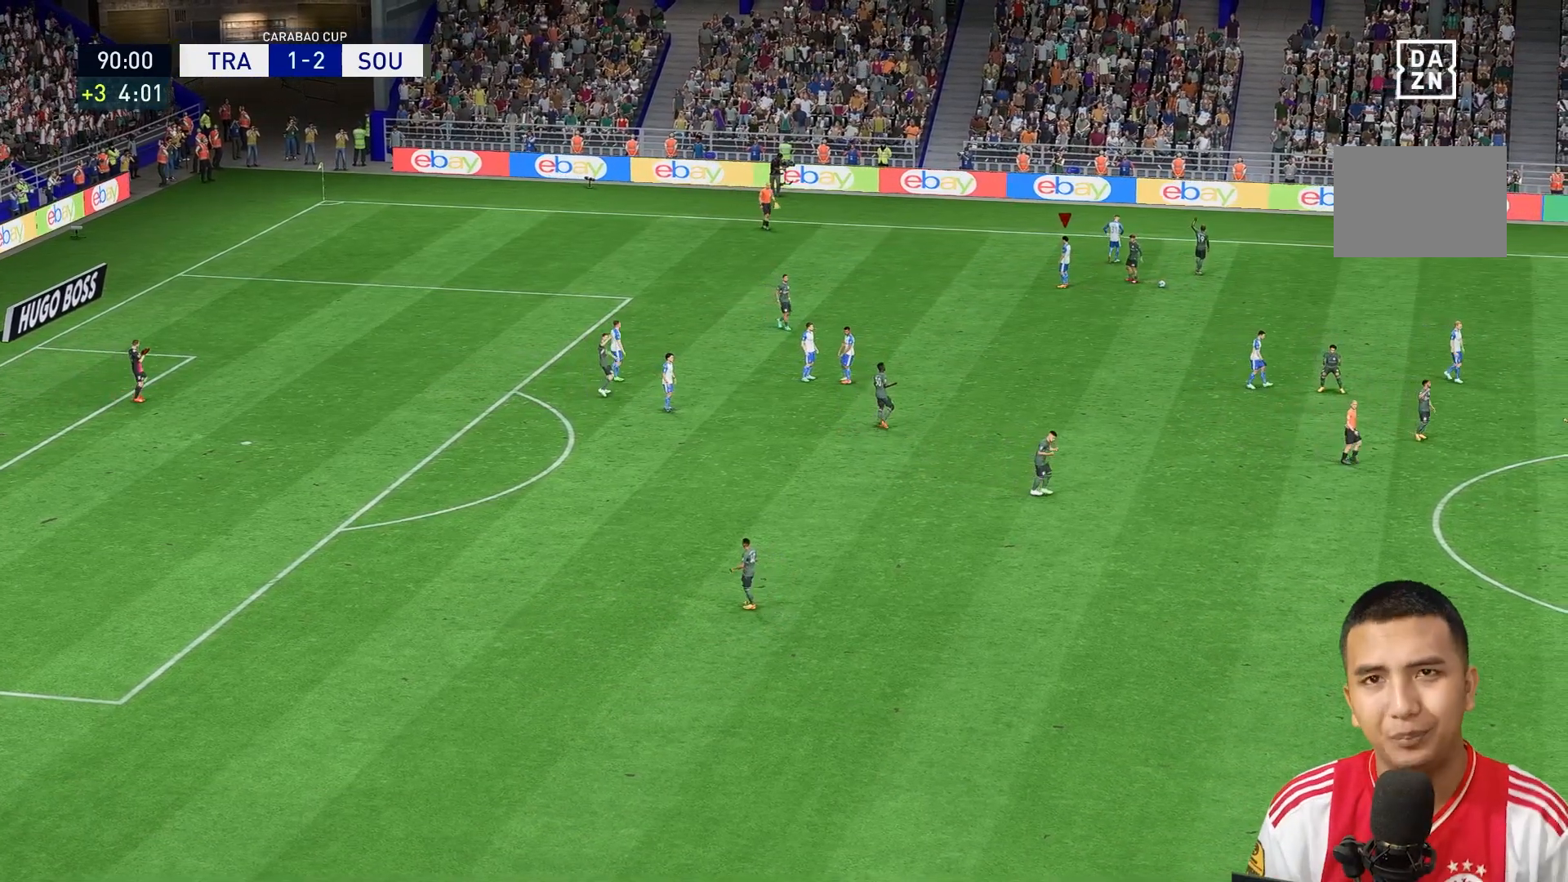
{"buttons": [], "left_stick": "center", "right_stick": "center", "events": []}
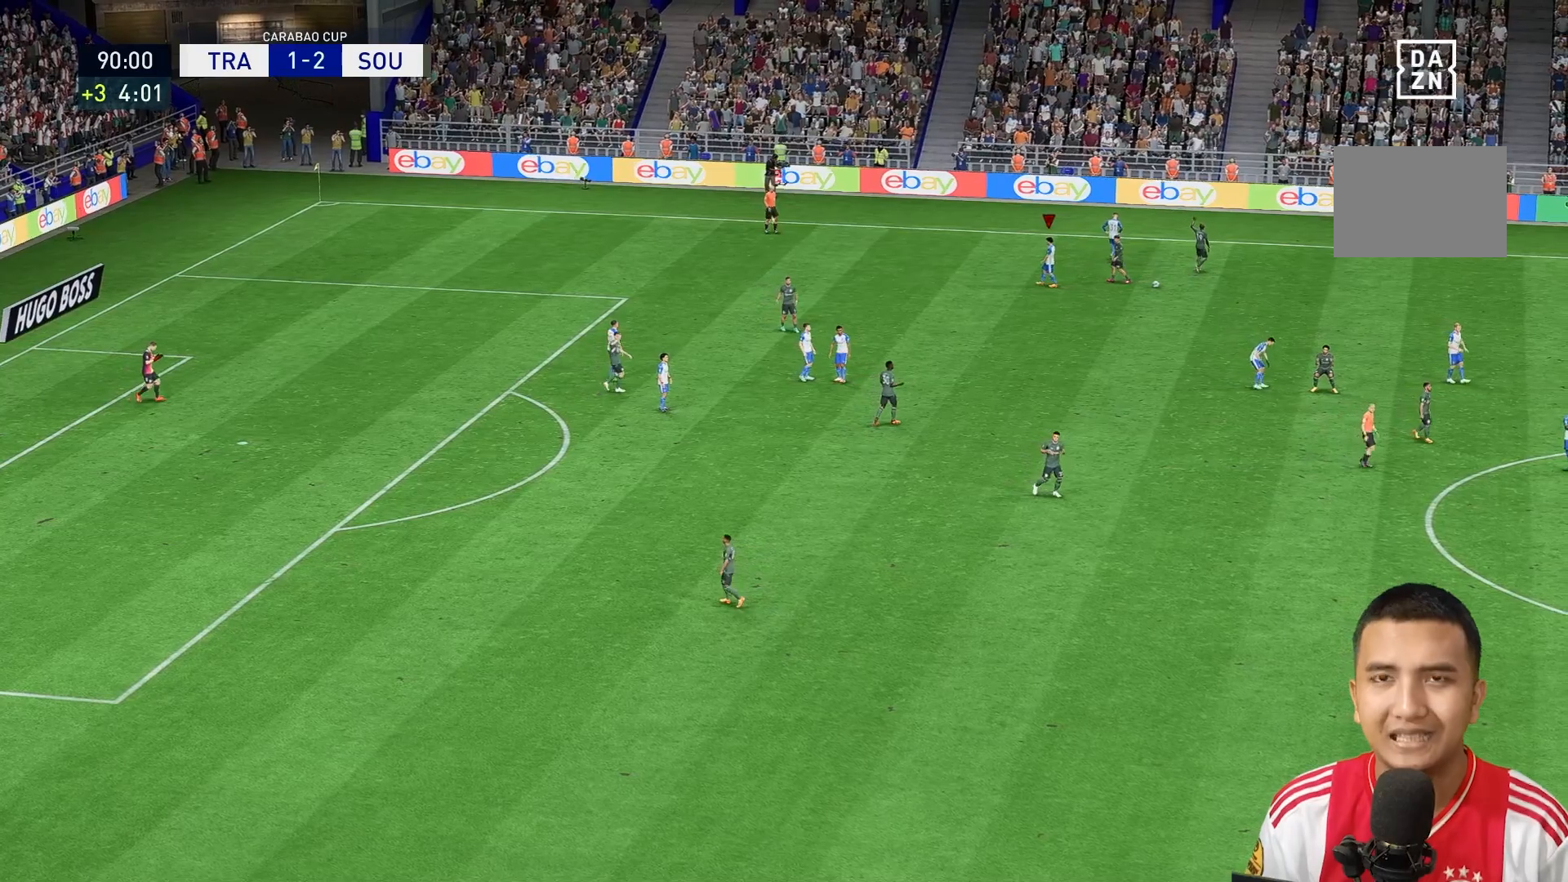
{"buttons": [], "left_stick": "center", "right_stick": "center", "events": []}